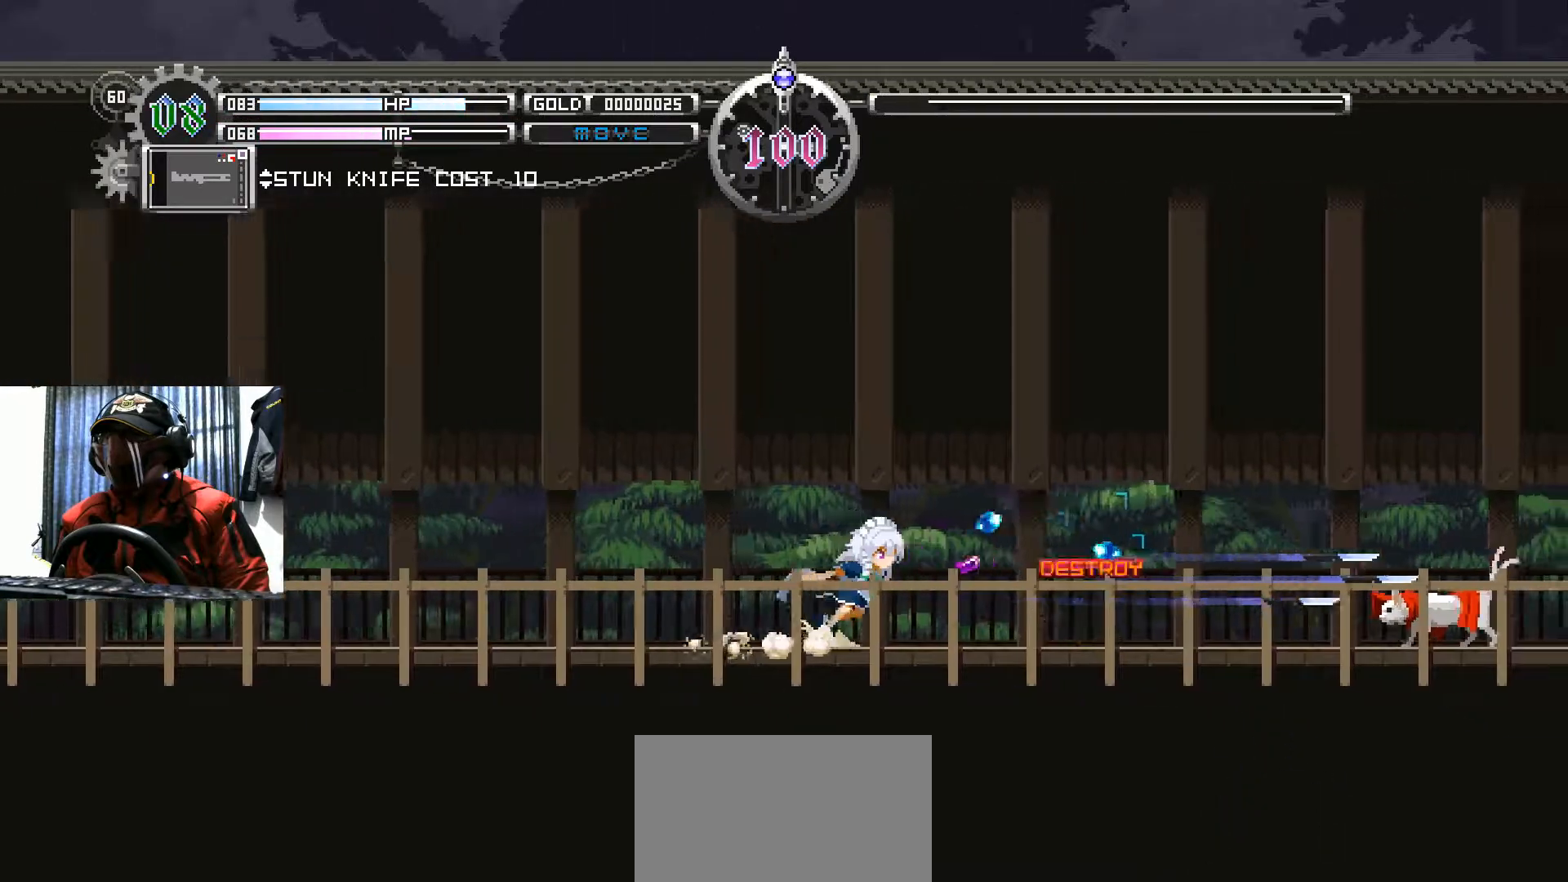
Gameplay with a controller (Xbox layout); each line is a JSON object with the inputs held at the frame after it. "events" lists button and stick changes between this image and that frame as [ms after this image, input, new state], when the widget could be followed in between. Not read: R3.
{"buttons": ["DPAD_RIGHT"], "left_stick": "center", "right_stick": "center", "events": [[183, "A", "down"], [317, "A", "up"]]}
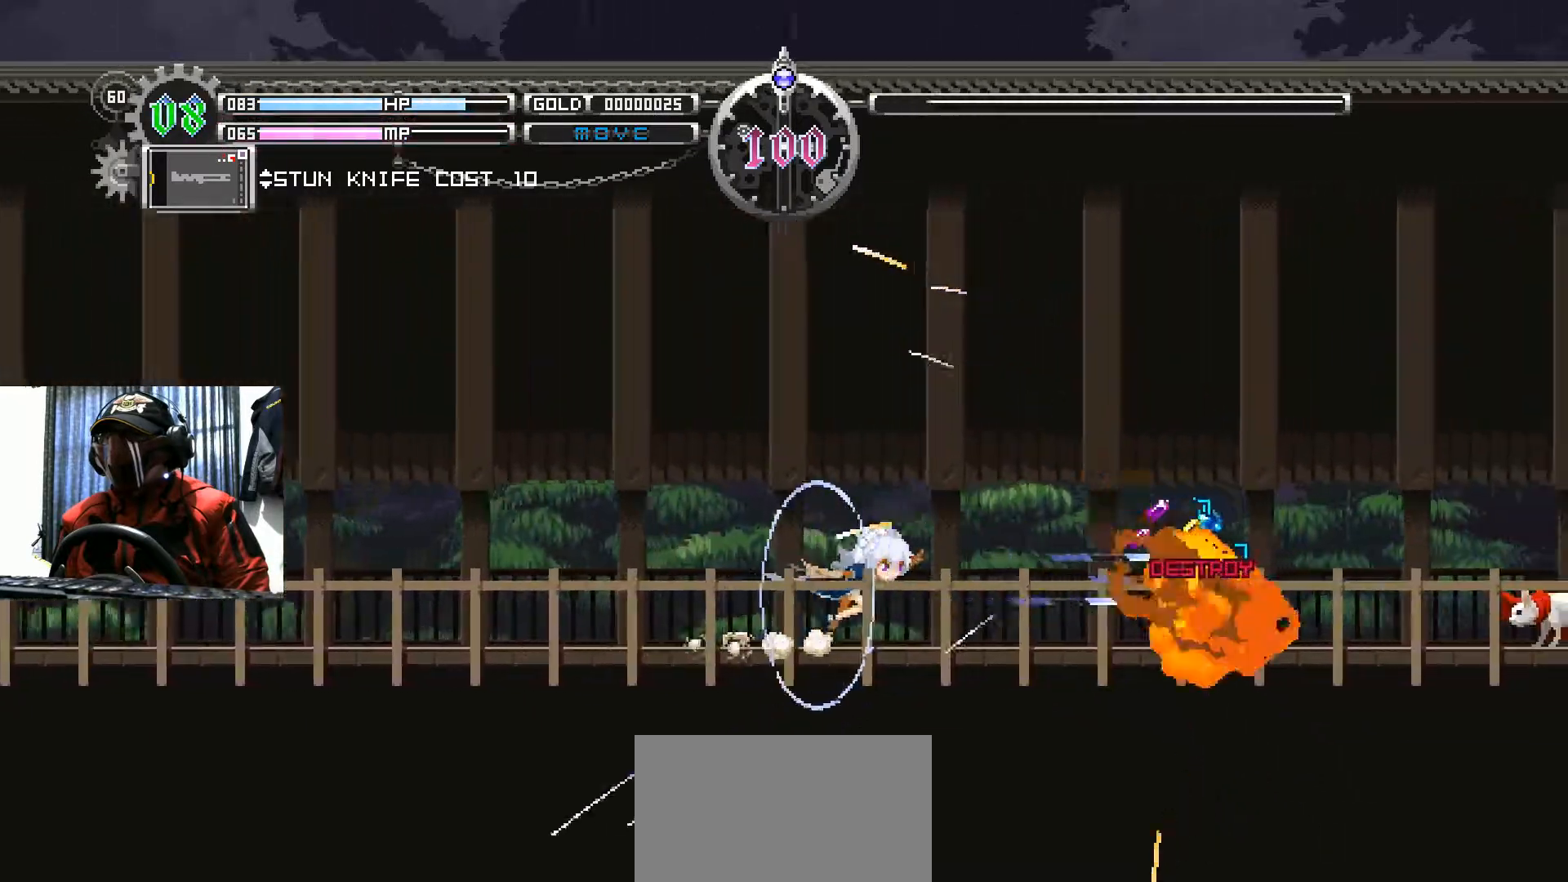
{"buttons": ["DPAD_RIGHT"], "left_stick": "center", "right_stick": "center", "events": []}
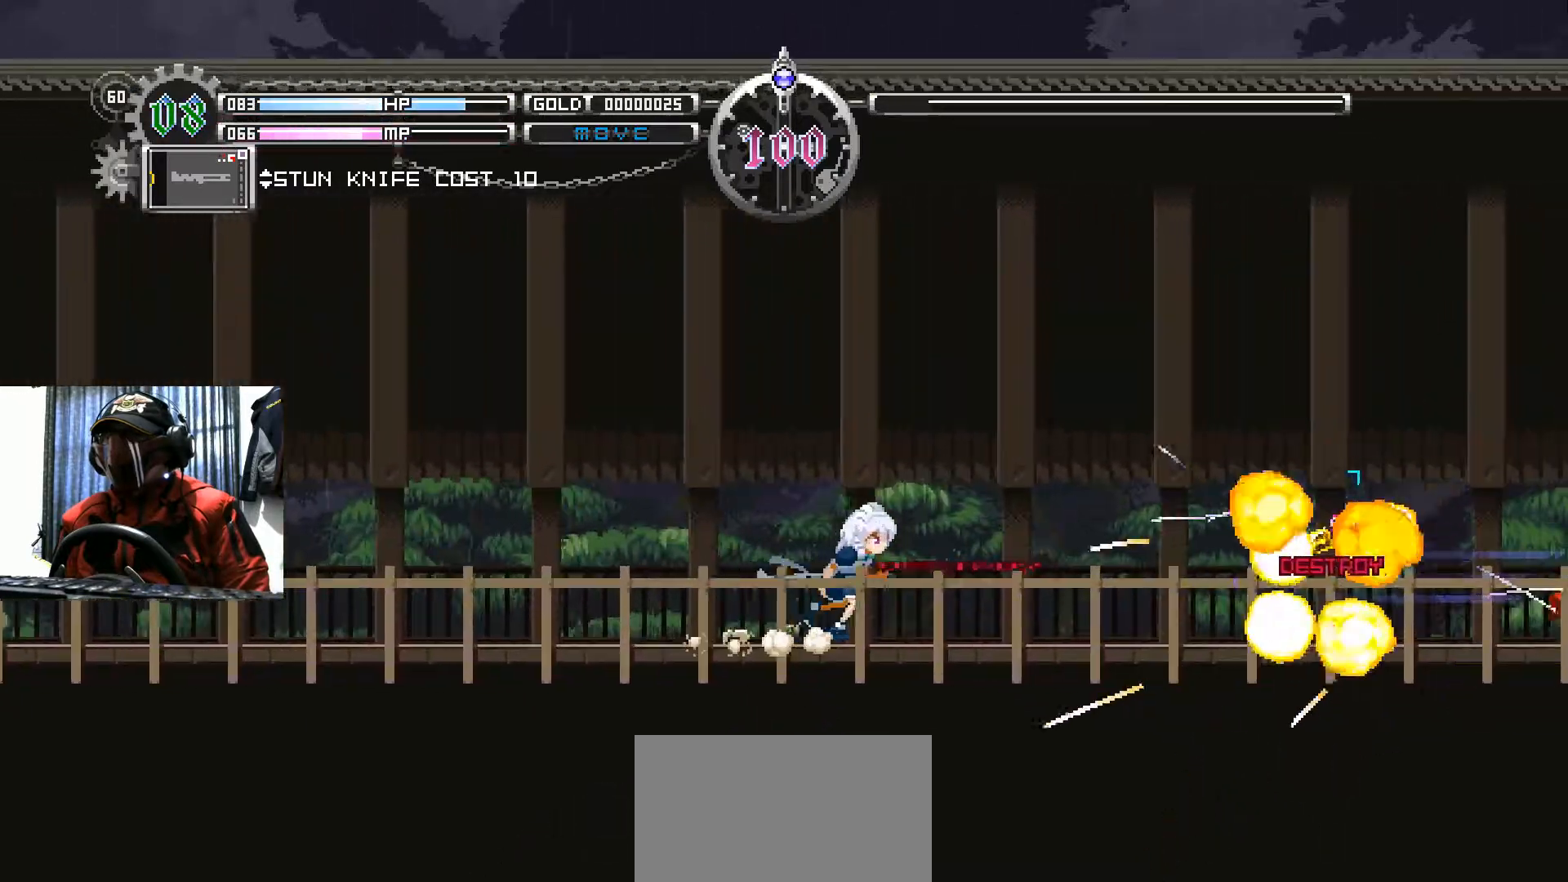
{"buttons": ["DPAD_RIGHT"], "left_stick": "center", "right_stick": "center", "events": [[334, "A", "down"], [434, "A", "up"]]}
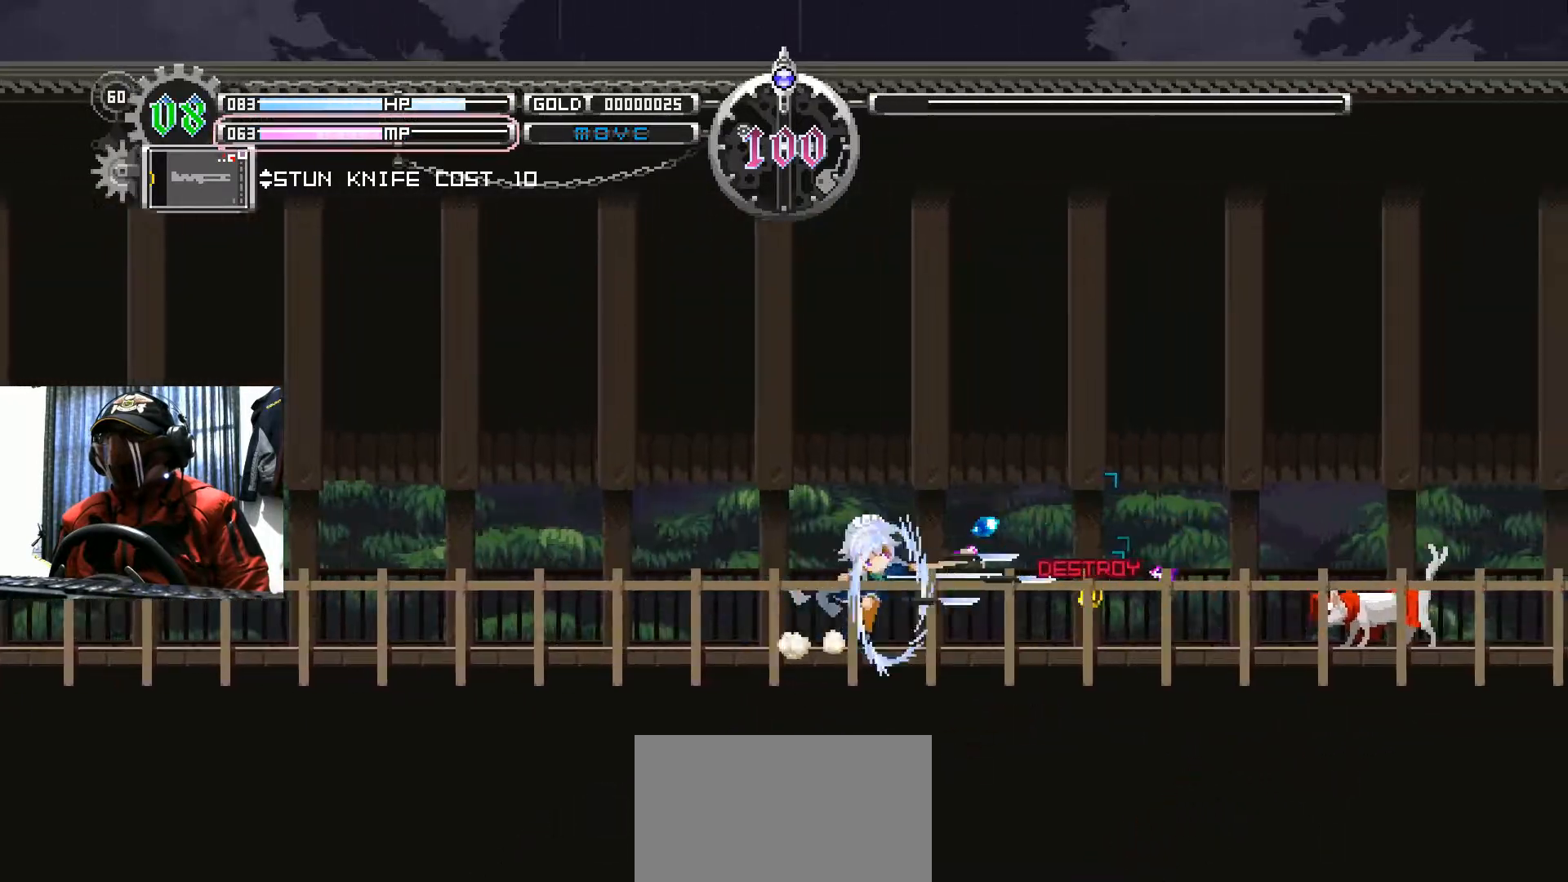
{"buttons": ["DPAD_RIGHT"], "left_stick": "center", "right_stick": "center", "events": []}
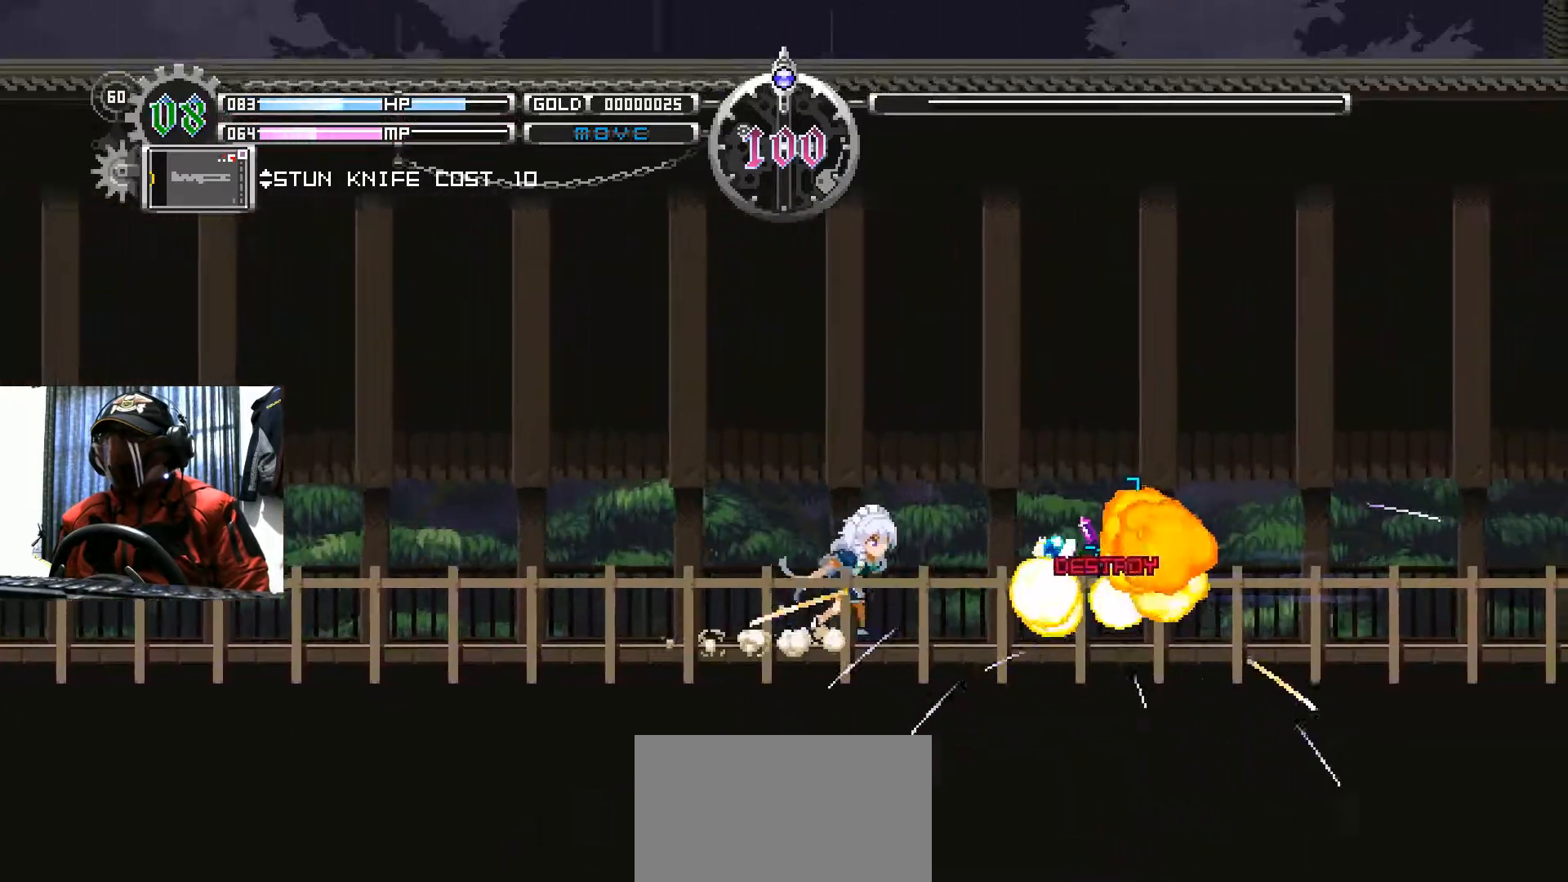
{"buttons": ["DPAD_RIGHT"], "left_stick": "center", "right_stick": "center", "events": []}
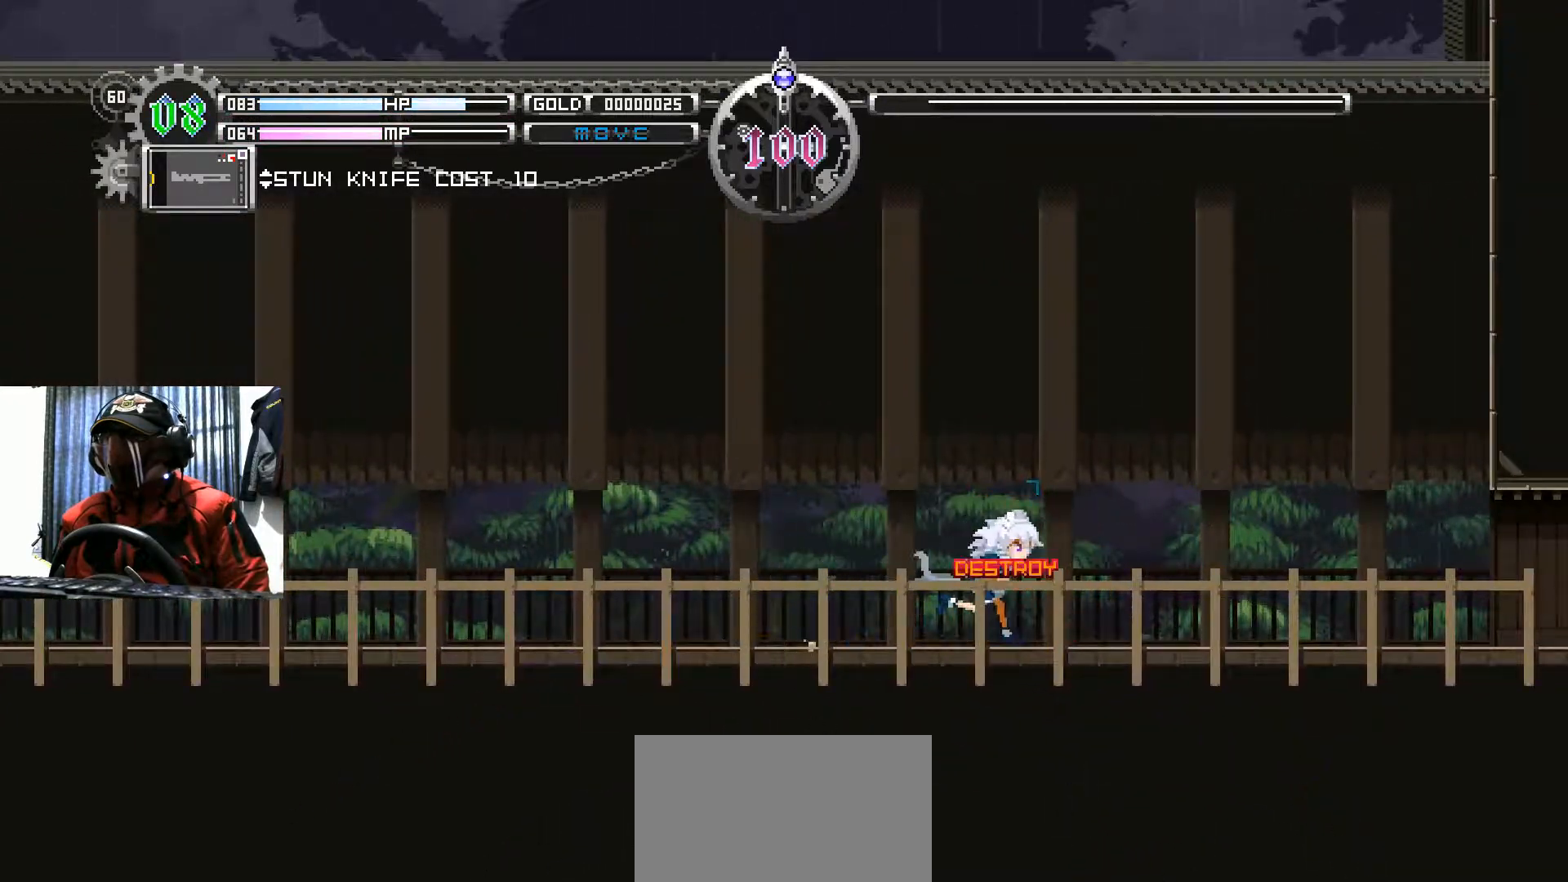
{"buttons": ["DPAD_RIGHT"], "left_stick": "center", "right_stick": "center", "events": []}
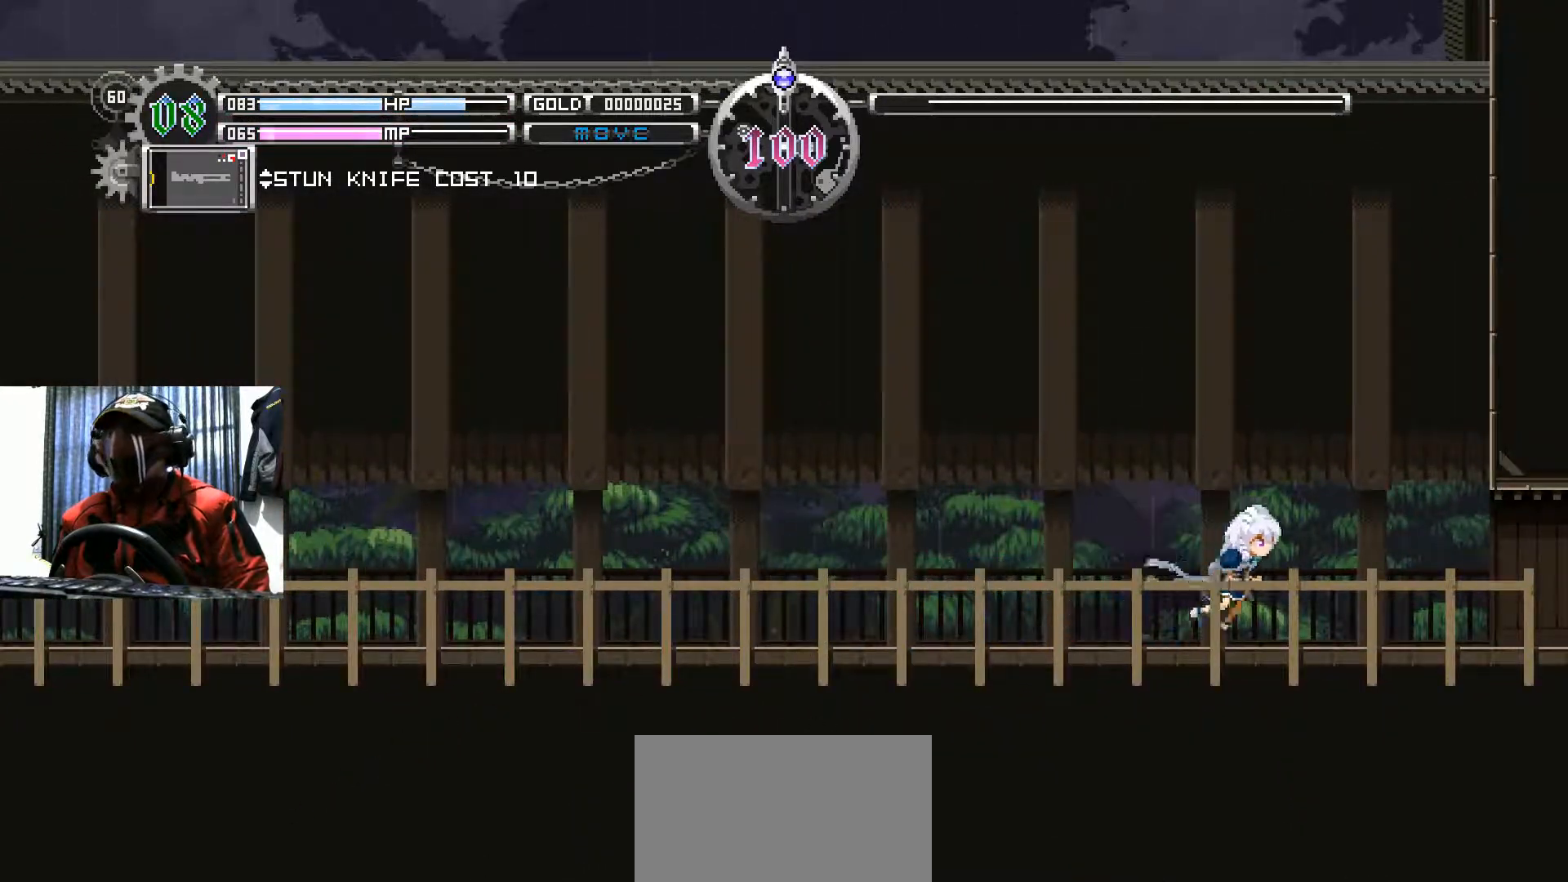
{"buttons": ["DPAD_RIGHT"], "left_stick": "center", "right_stick": "center", "events": []}
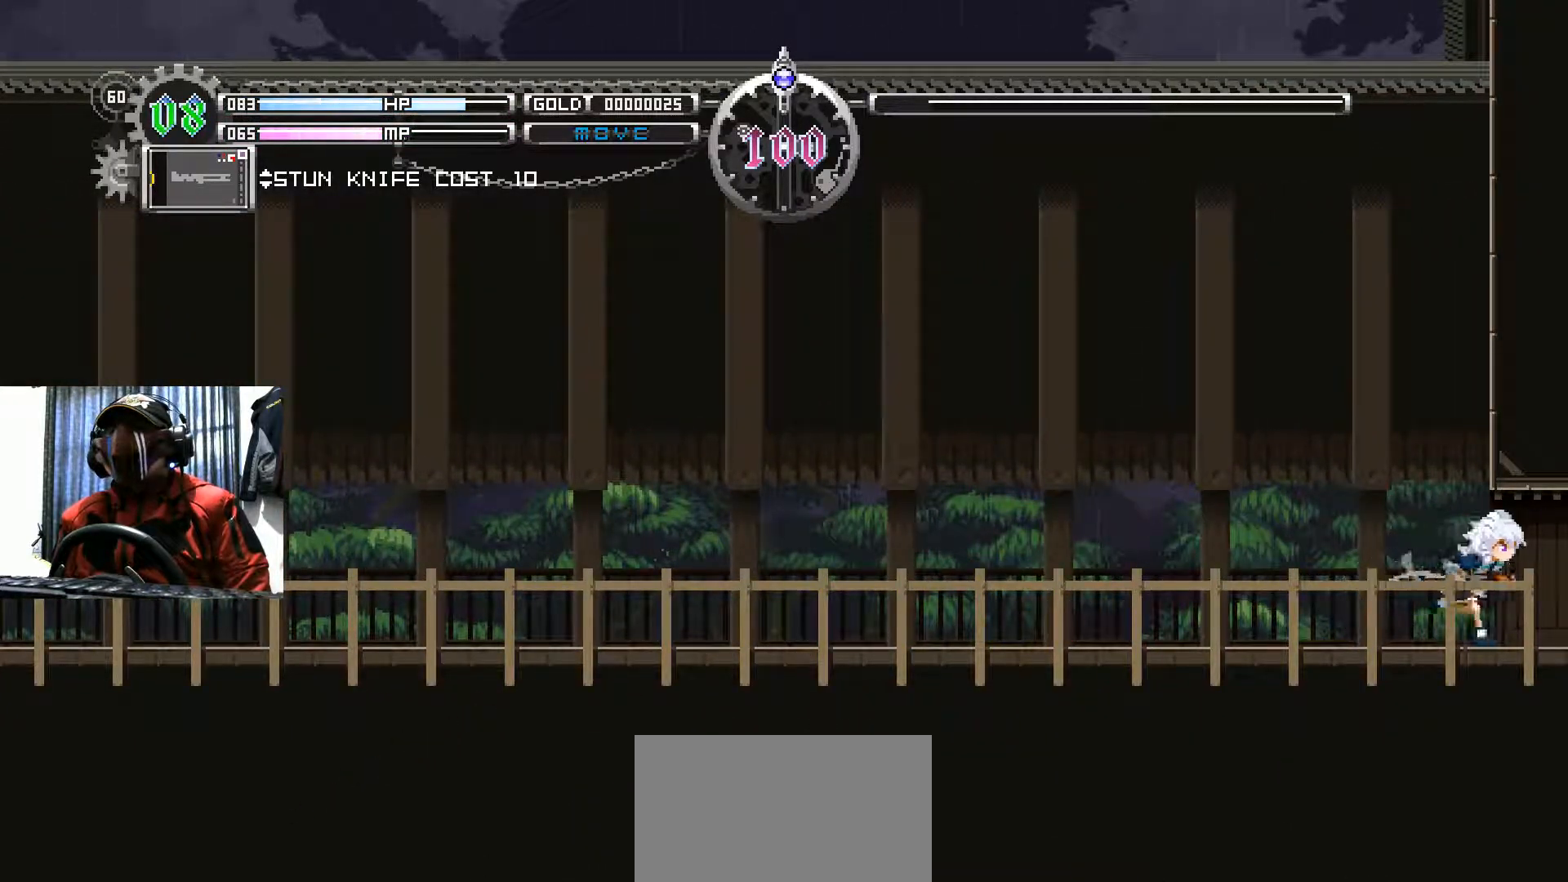
{"buttons": ["DPAD_RIGHT"], "left_stick": "center", "right_stick": "center", "events": []}
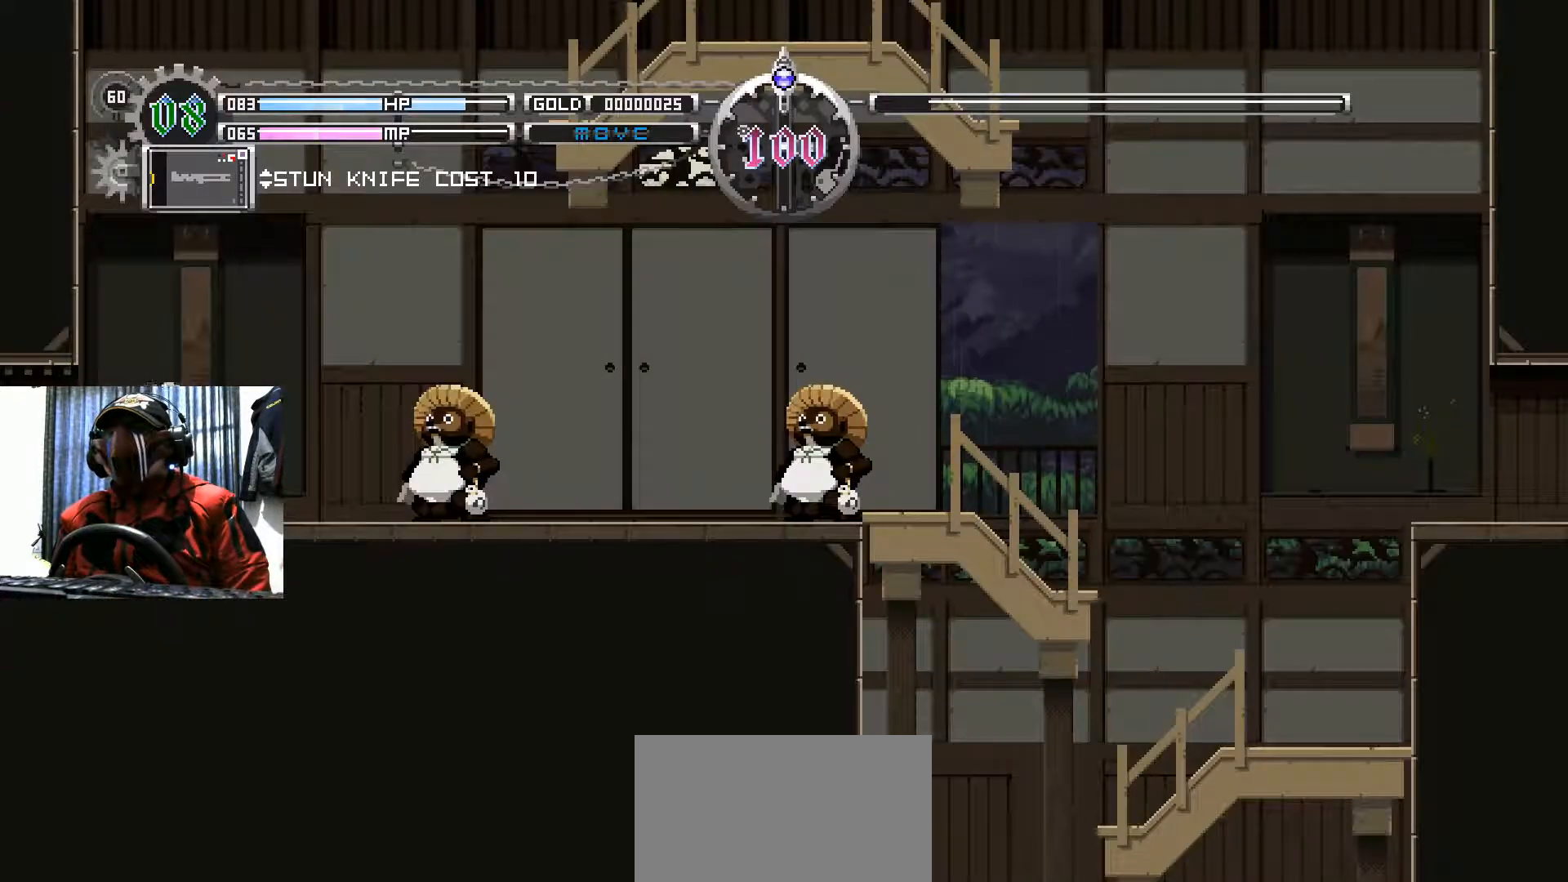
{"buttons": [], "left_stick": "center", "right_stick": "center", "events": [[83, "A", "down"], [100, "DPAD_RIGHT", "up"], [183, "A", "up"], [283, "A", "down"], [384, "A", "up"]]}
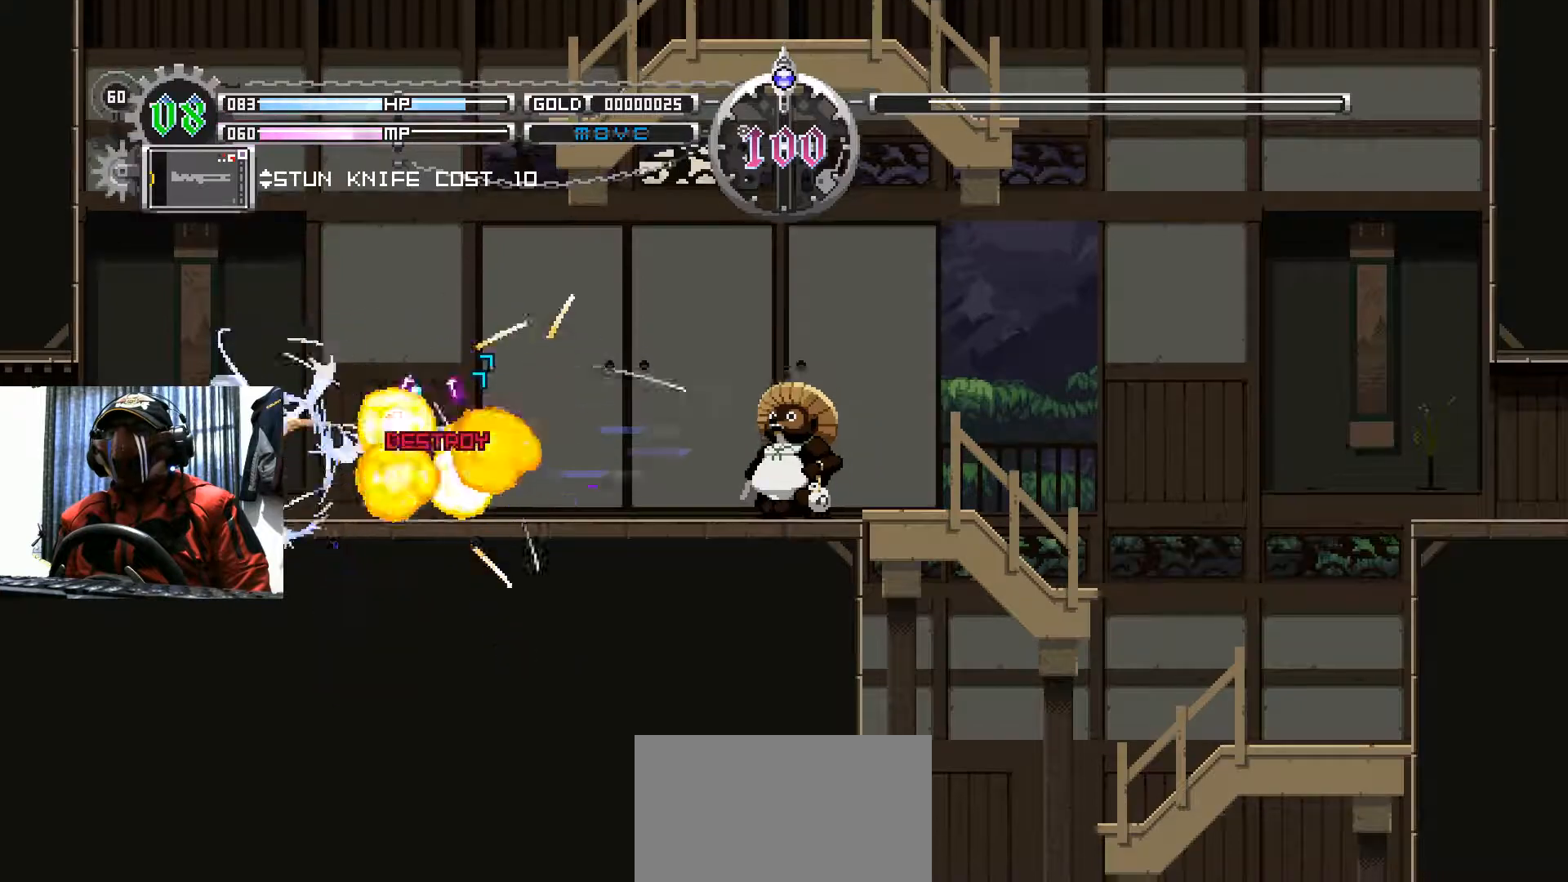
{"buttons": ["DPAD_RIGHT"], "left_stick": "center", "right_stick": "center", "events": [[417, "DPAD_RIGHT", "down"]]}
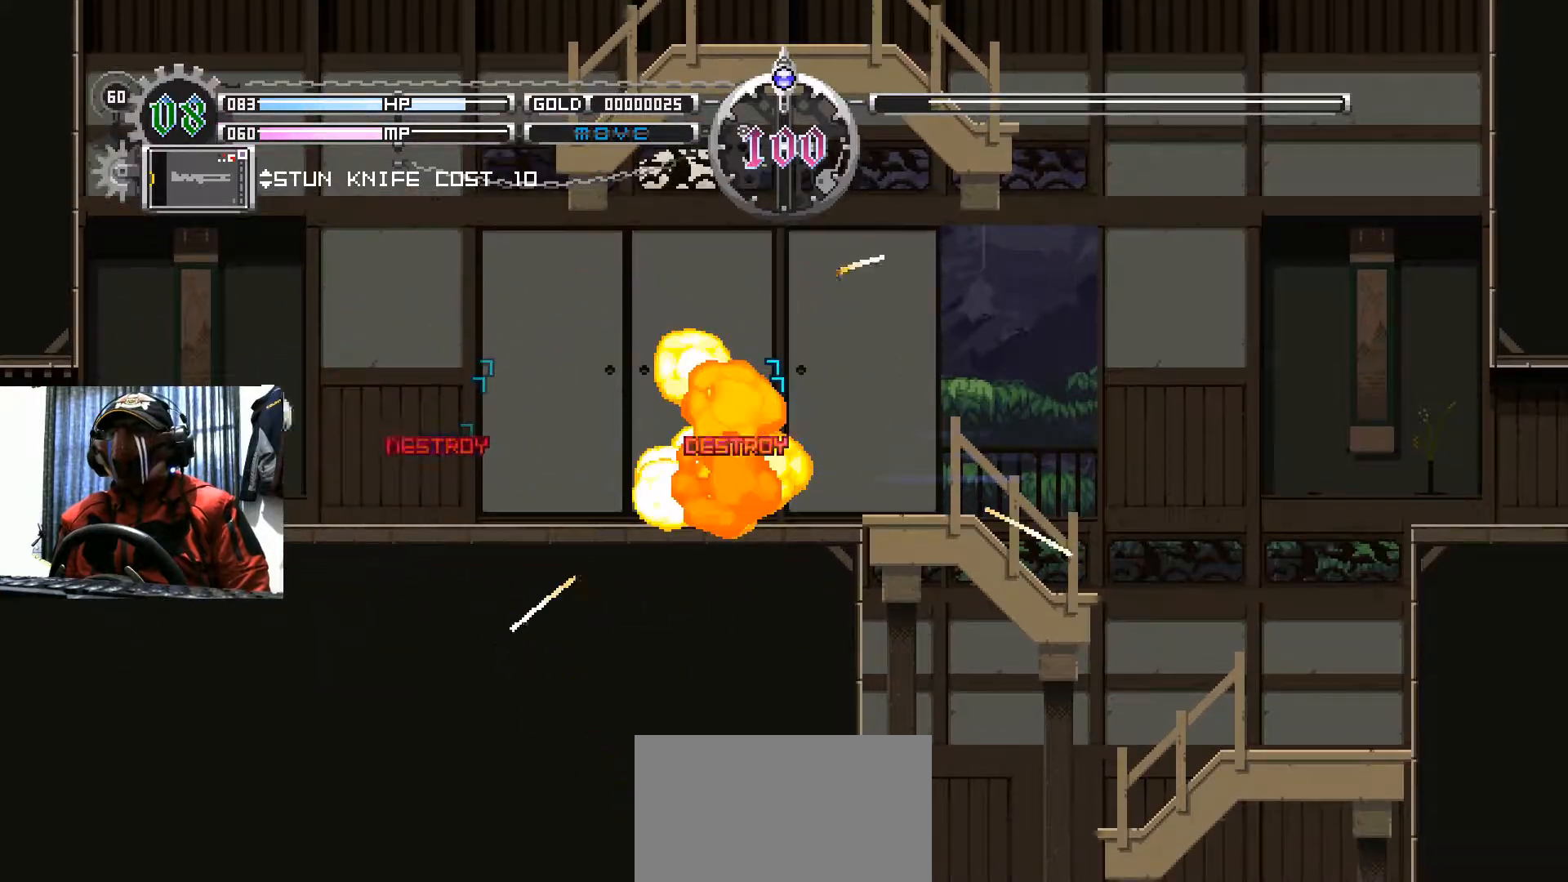
{"buttons": ["DPAD_RIGHT"], "left_stick": "center", "right_stick": "center", "events": []}
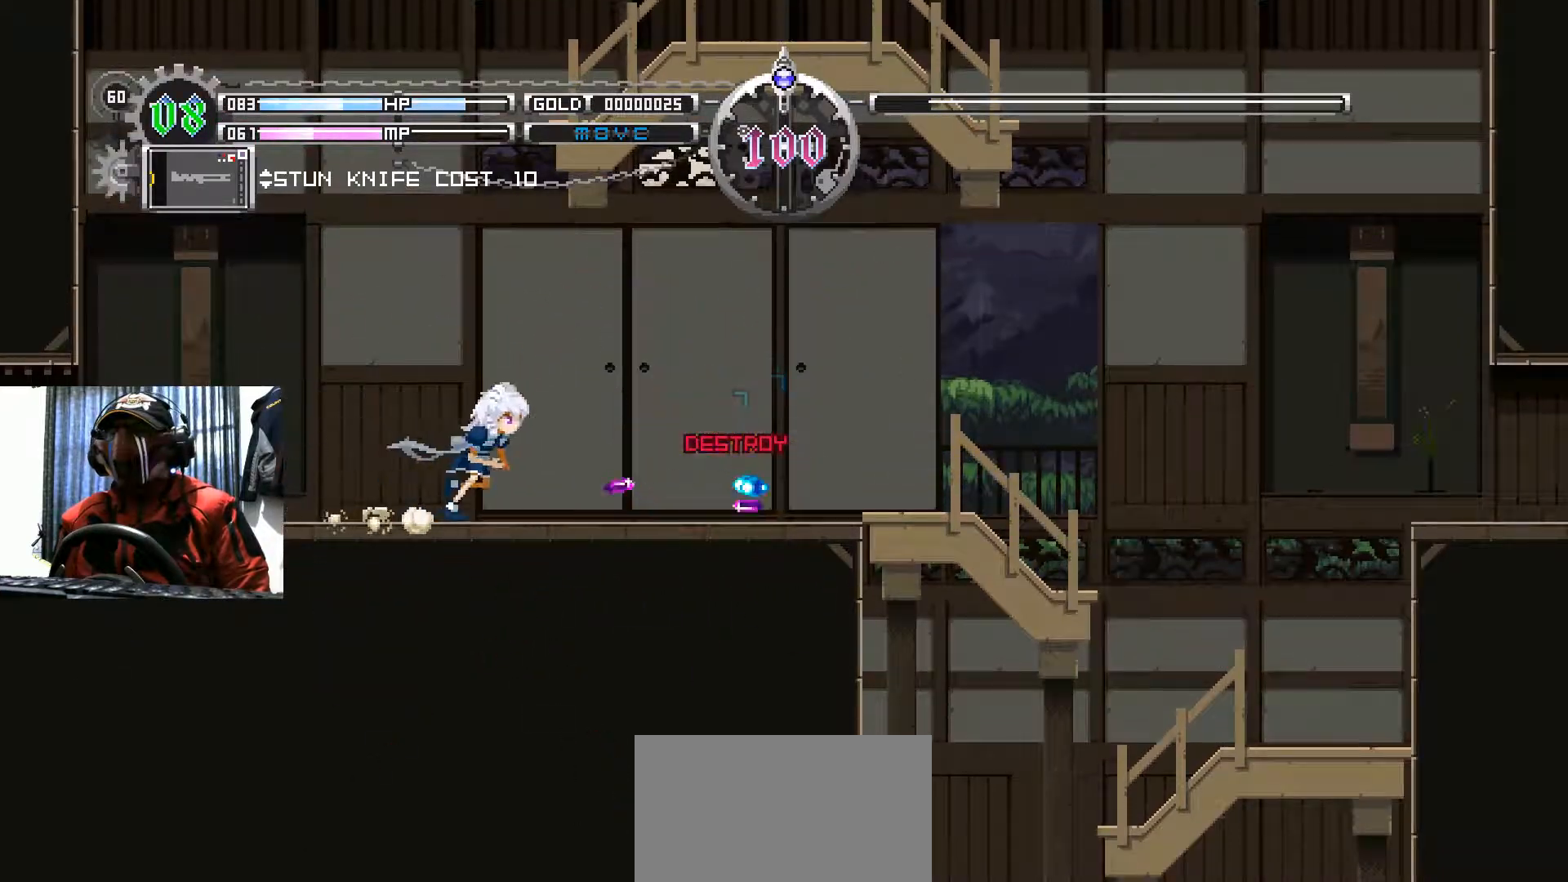
{"buttons": ["DPAD_RIGHT"], "left_stick": "center", "right_stick": "center", "events": []}
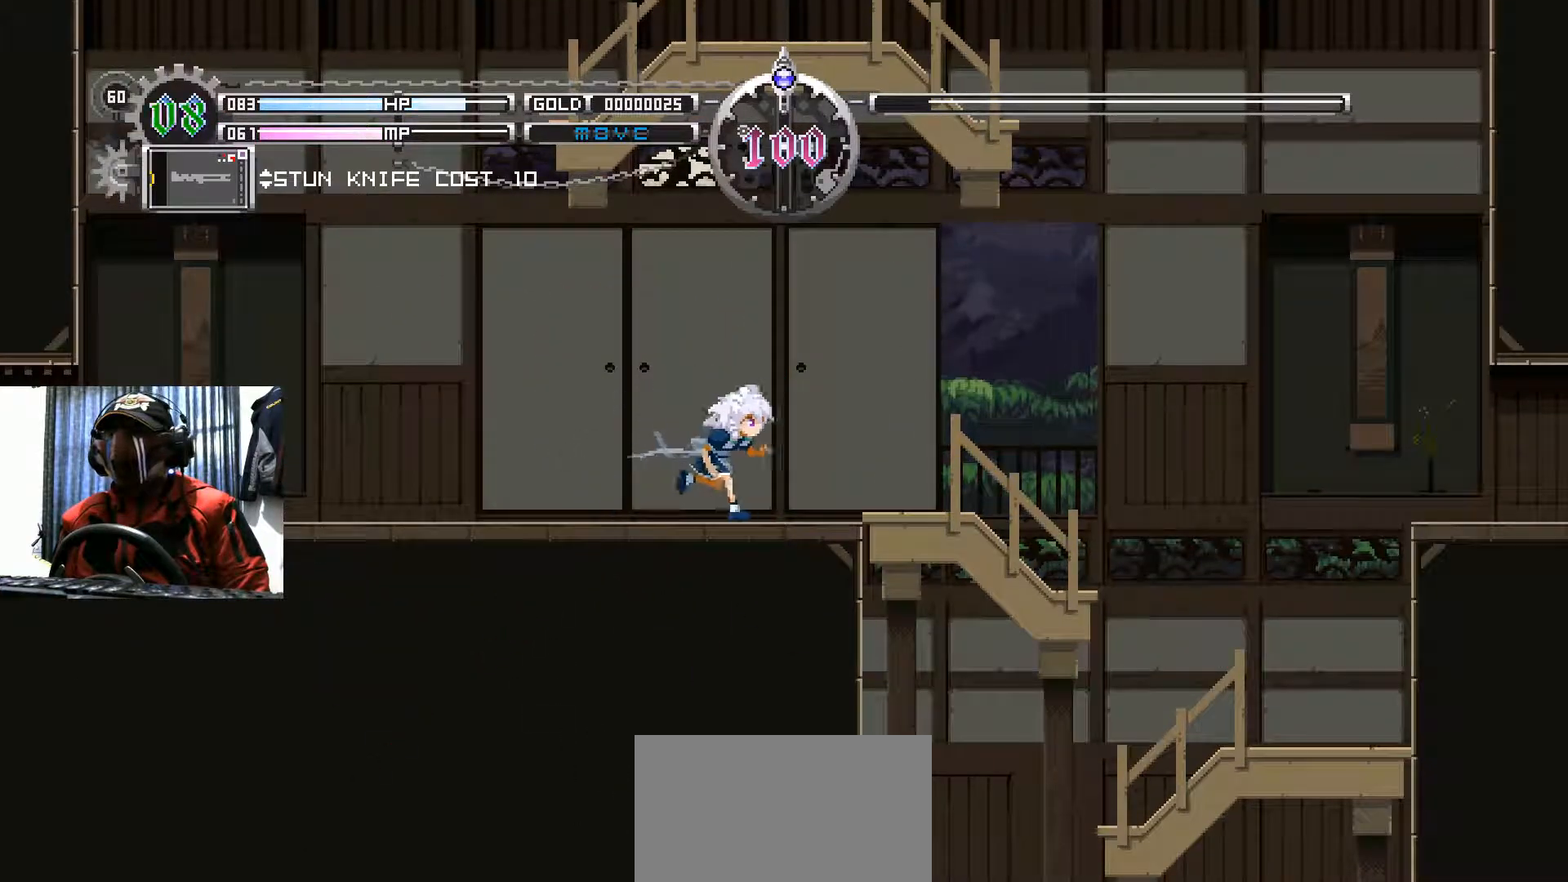
{"buttons": ["DPAD_RIGHT"], "left_stick": "center", "right_stick": "center", "events": []}
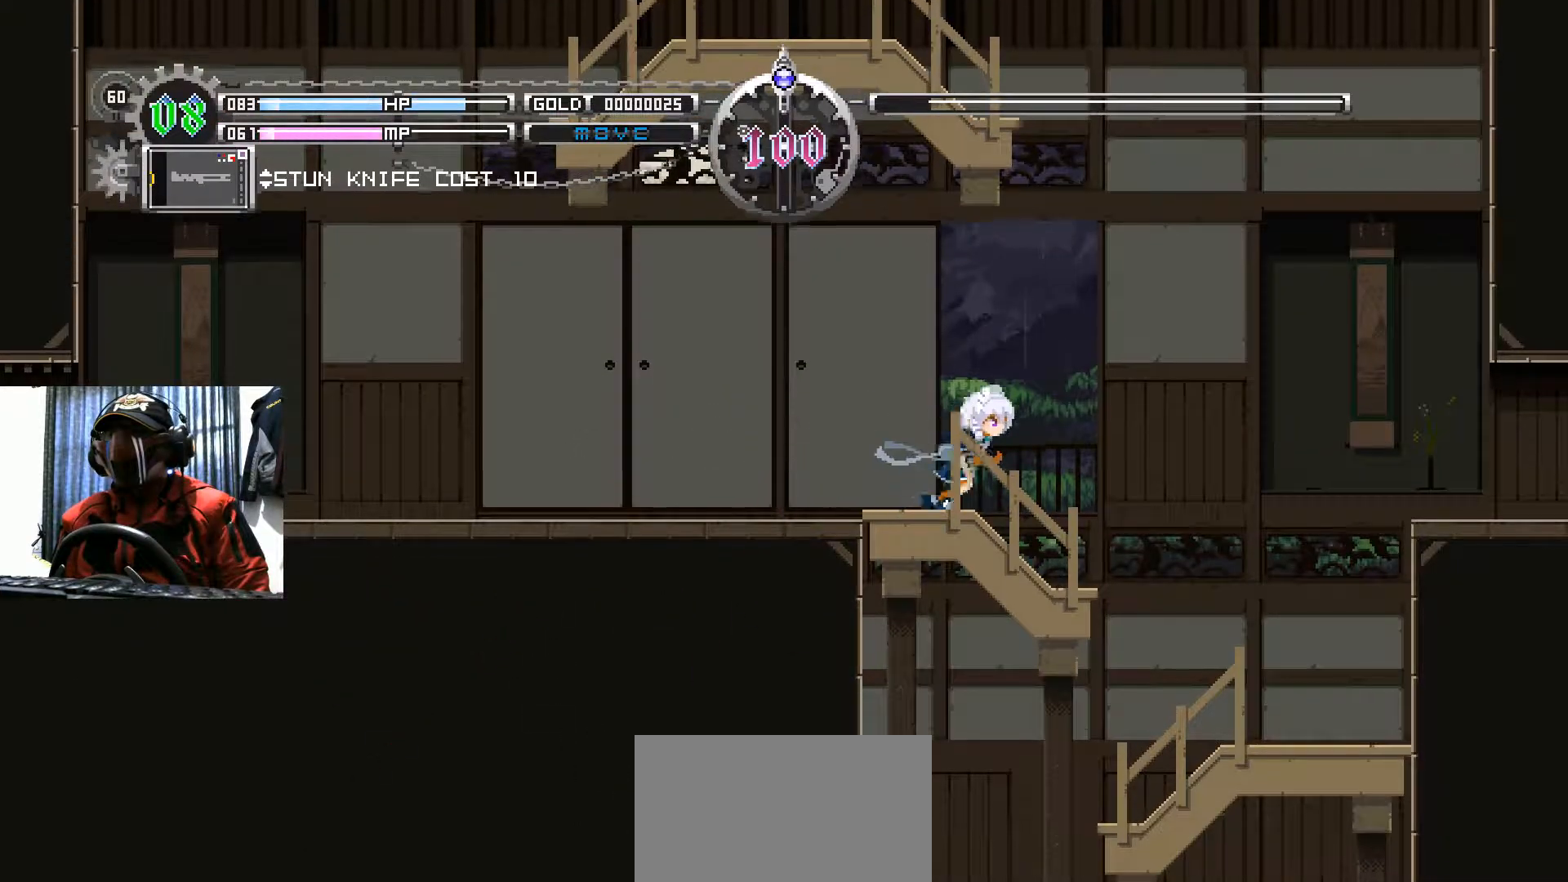
{"buttons": [], "left_stick": "center", "right_stick": "center", "events": [[34, "DPAD_RIGHT", "up"], [151, "START", "down"], [284, "START", "up"]]}
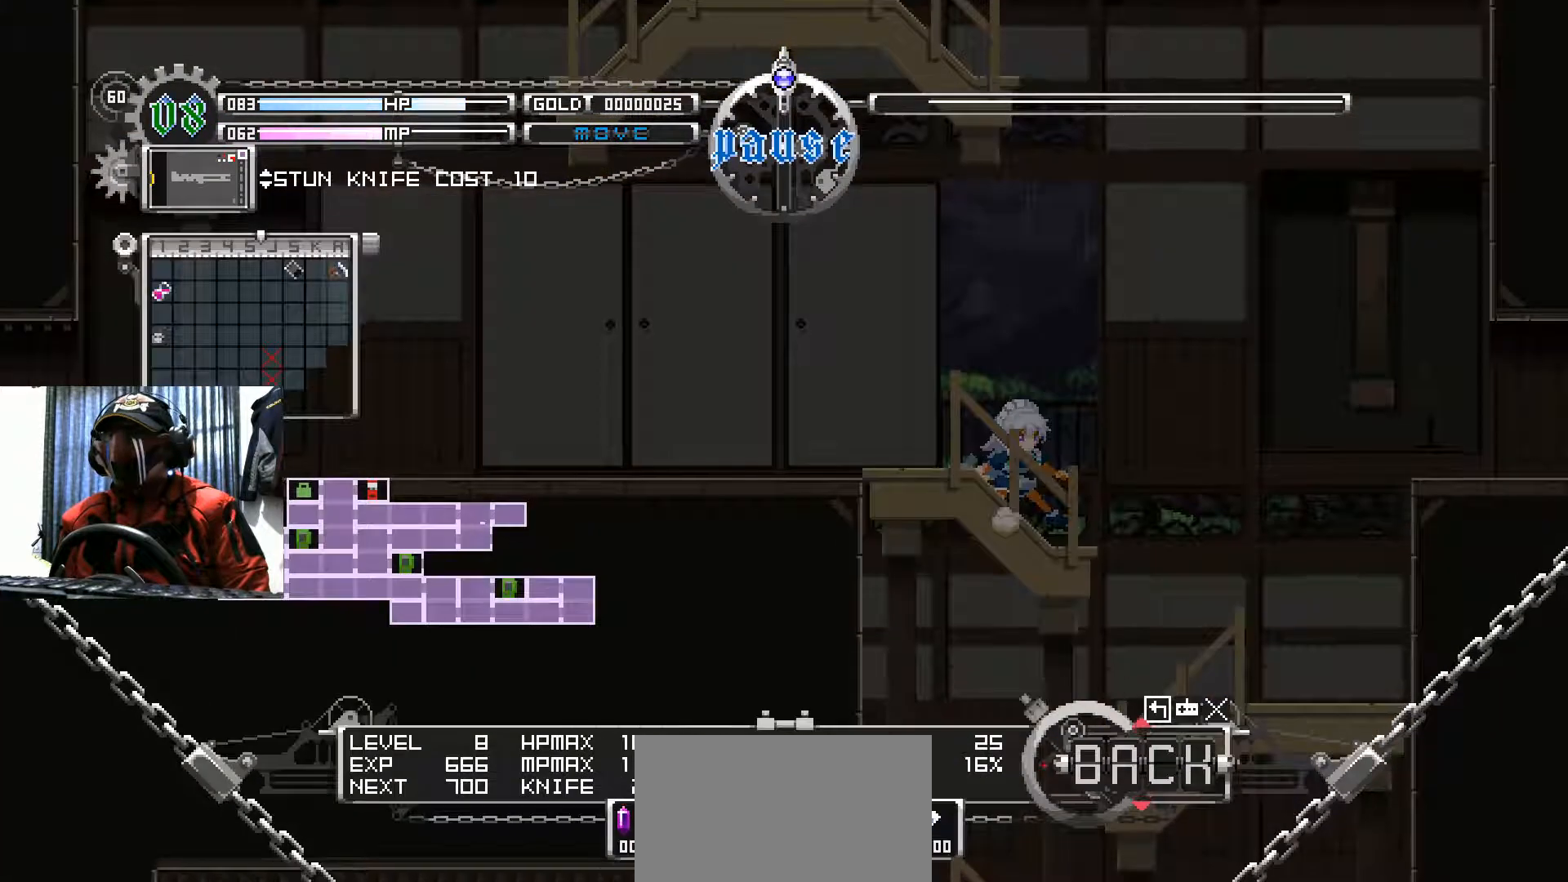
{"buttons": [], "left_stick": "center", "right_stick": "center", "events": []}
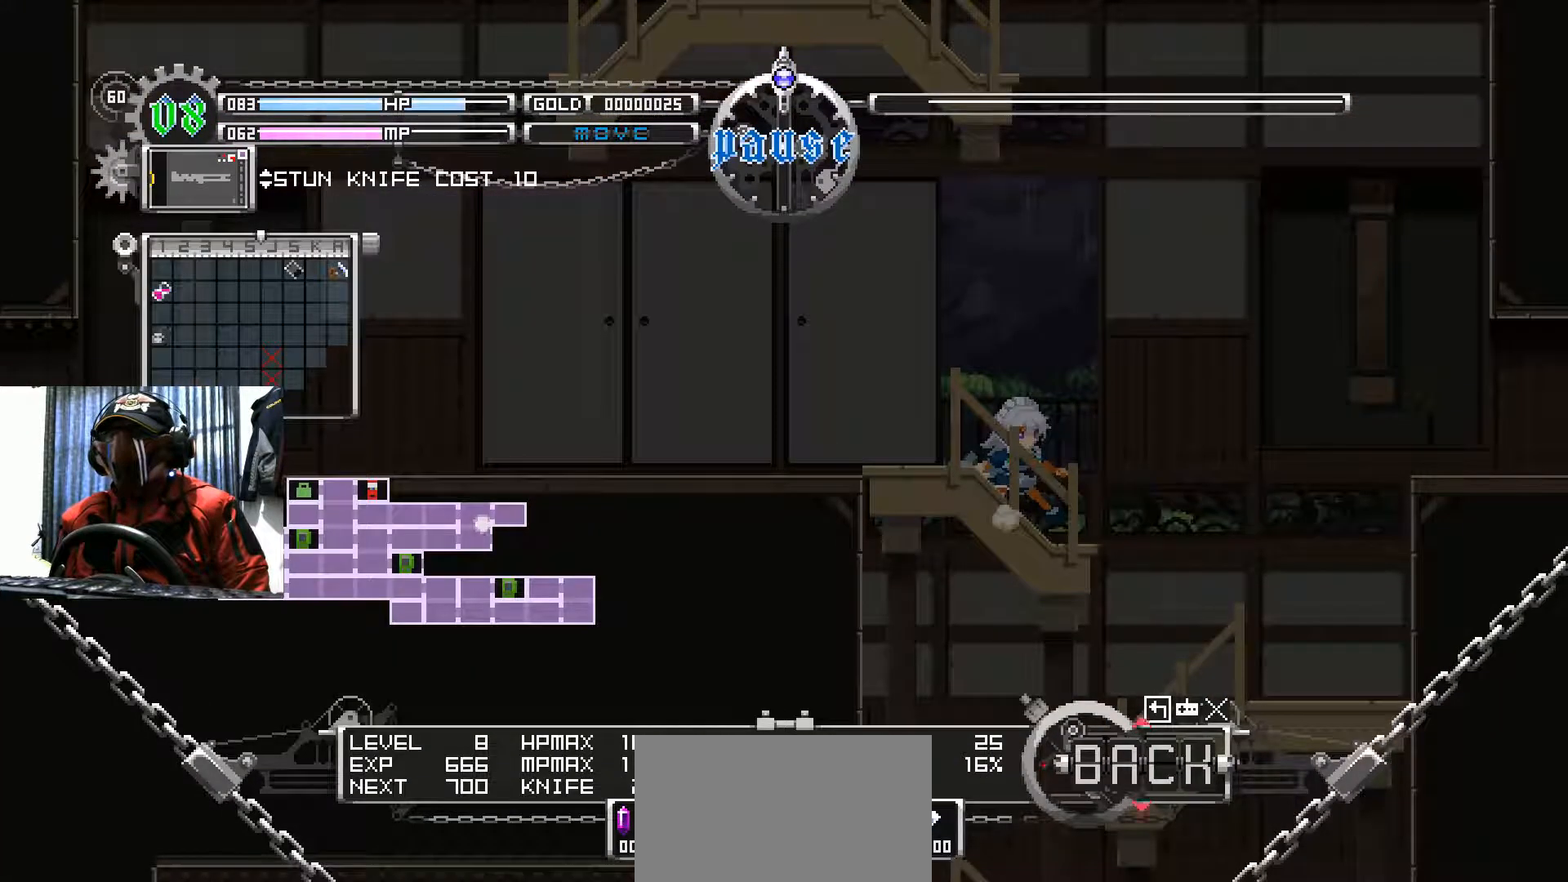
{"buttons": [], "left_stick": "center", "right_stick": "center", "events": []}
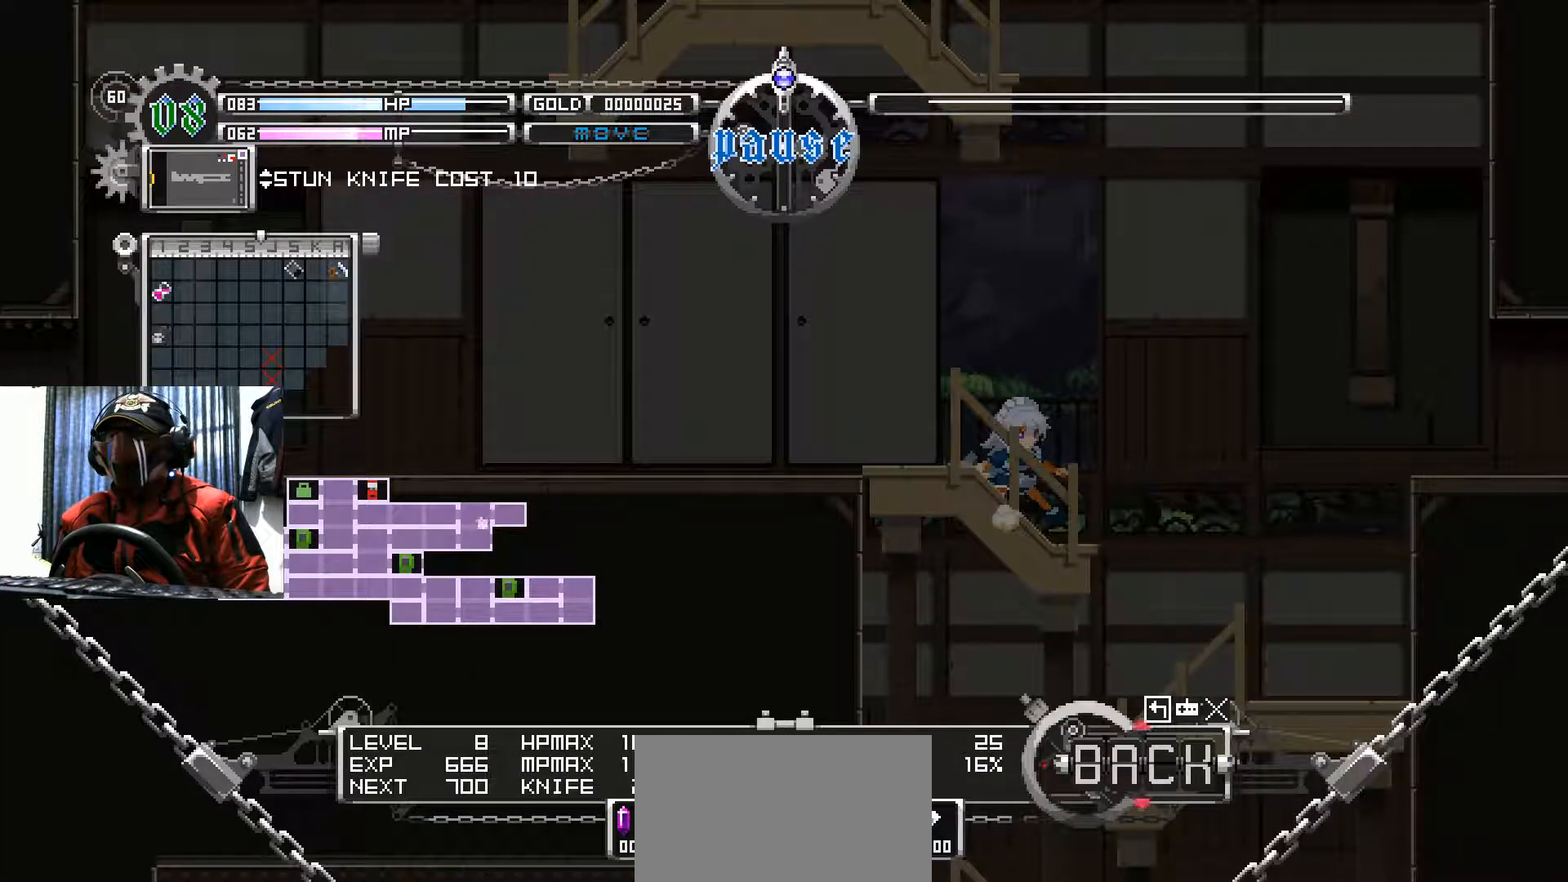
{"buttons": ["DPAD_LEFT"], "left_stick": "center", "right_stick": "center", "events": [[100, "B", "down"], [250, "B", "up"], [417, "DPAD_LEFT", "down"]]}
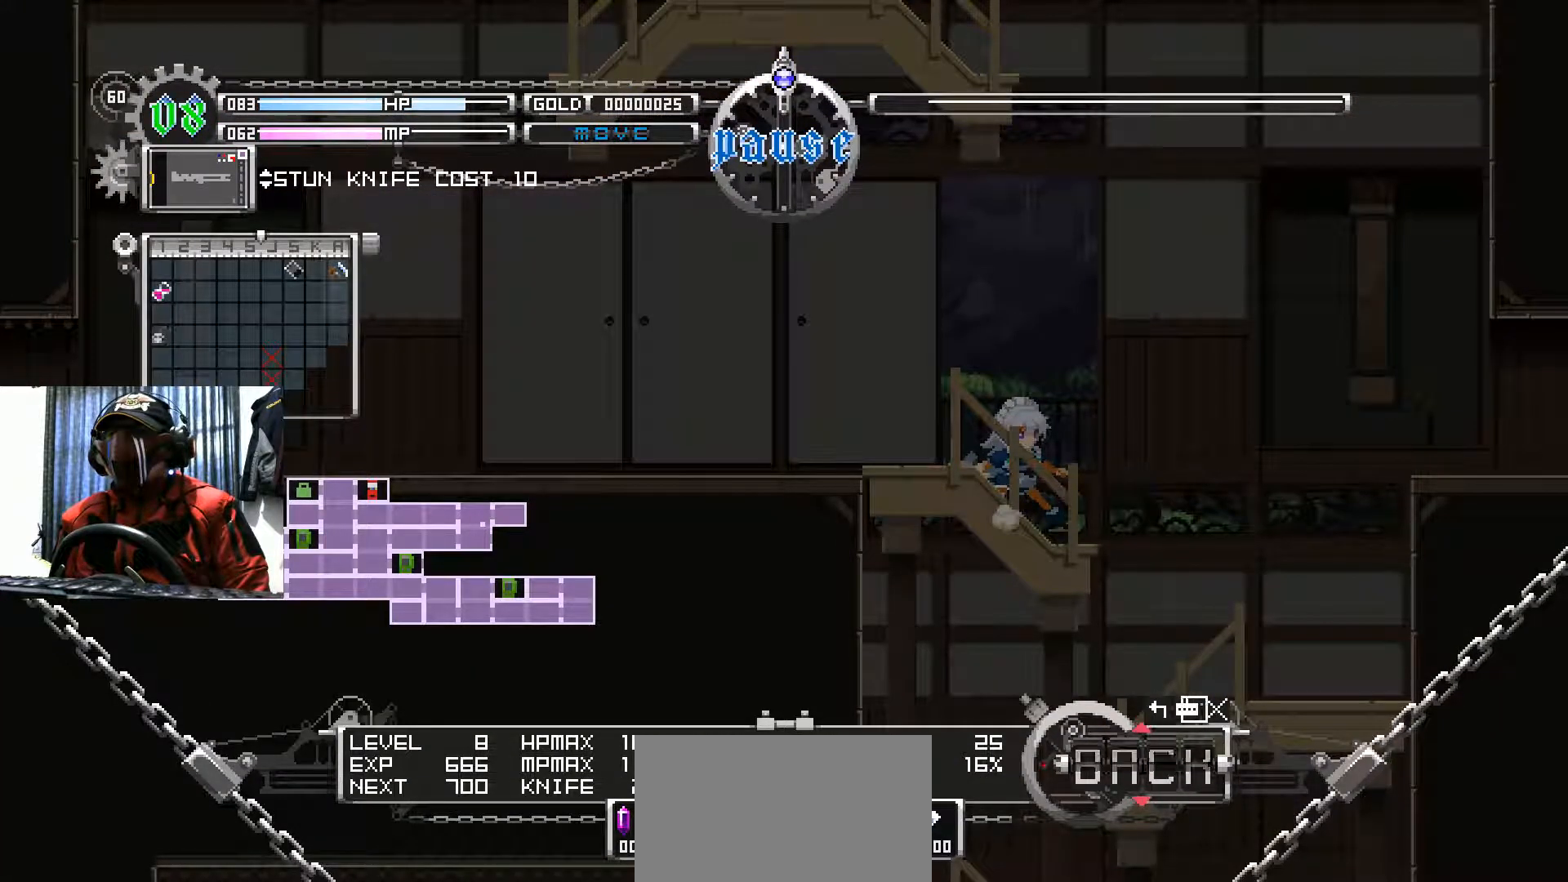
{"buttons": [], "left_stick": "center", "right_stick": "center", "events": [[17, "DPAD_LEFT", "up"], [67, "B", "down"], [150, "B", "up"]]}
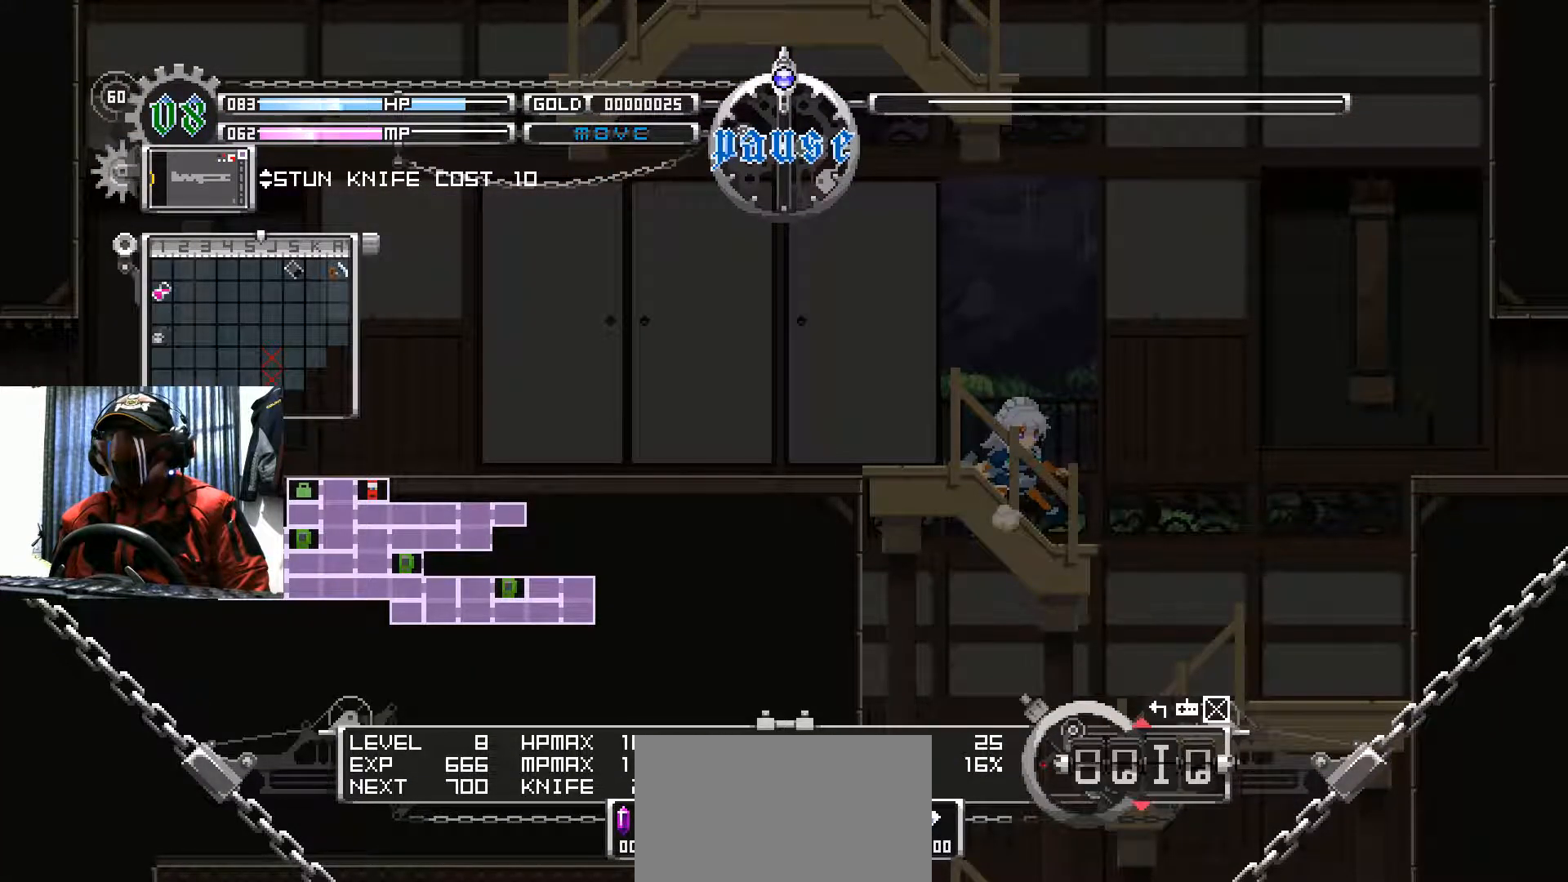
{"buttons": [], "left_stick": "center", "right_stick": "center", "events": [[334, "DPAD_RIGHT", "down"], [484, "DPAD_RIGHT", "up"]]}
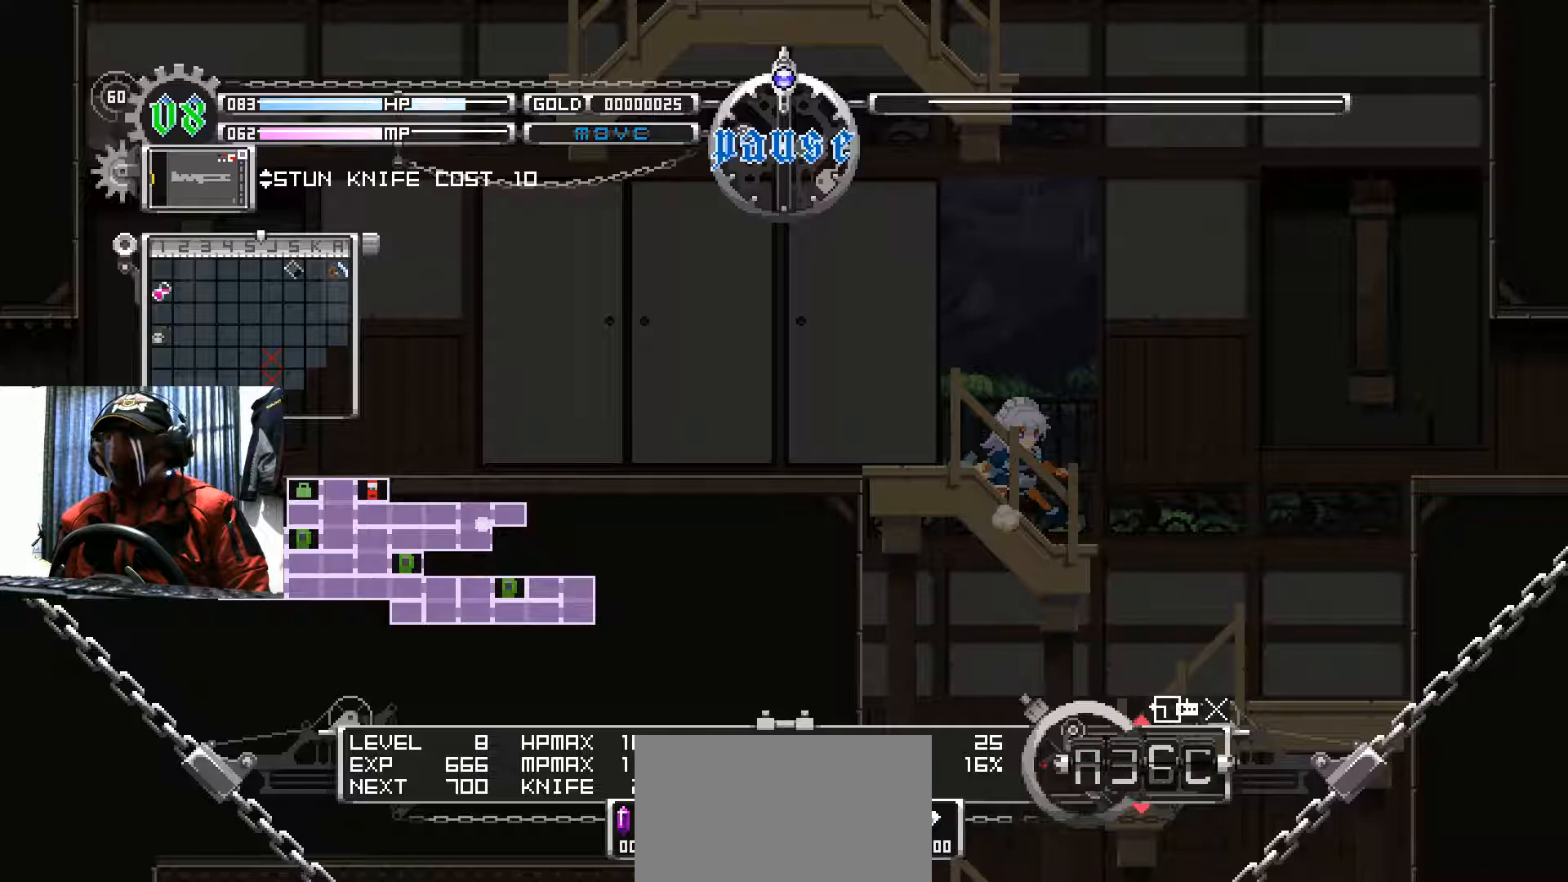
{"buttons": [], "left_stick": "center", "right_stick": "center", "events": [[184, "A", "down"], [317, "A", "up"]]}
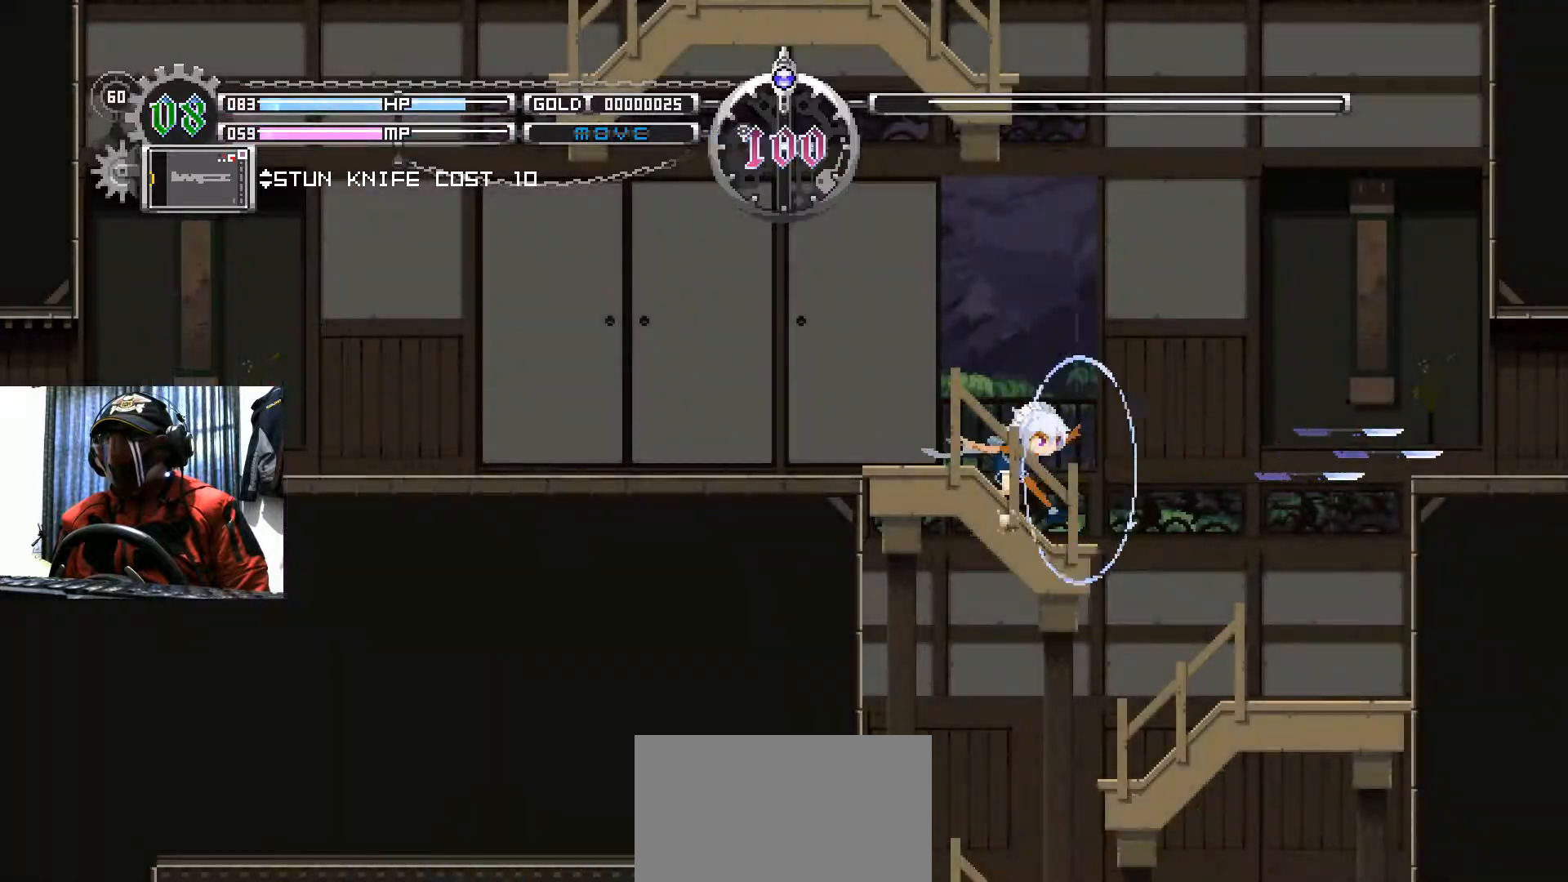
{"buttons": ["DPAD_LEFT"], "left_stick": "center", "right_stick": "center", "events": [[133, "DPAD_LEFT", "down"]]}
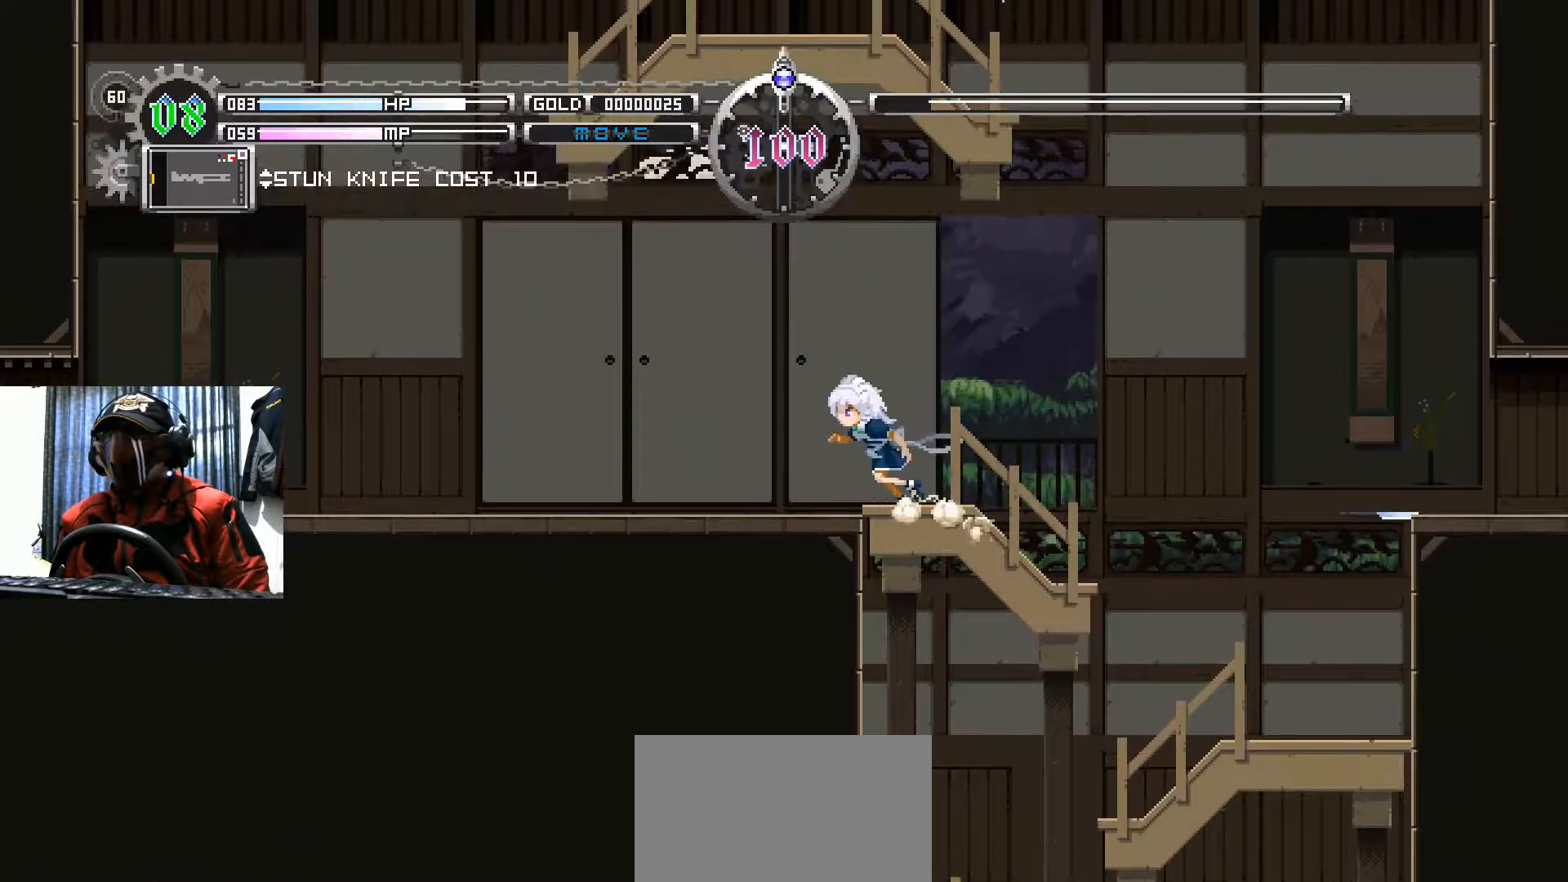
{"buttons": ["DPAD_RIGHT"], "left_stick": "center", "right_stick": "center", "events": [[100, "DPAD_LEFT", "up"], [251, "DPAD_RIGHT", "down"]]}
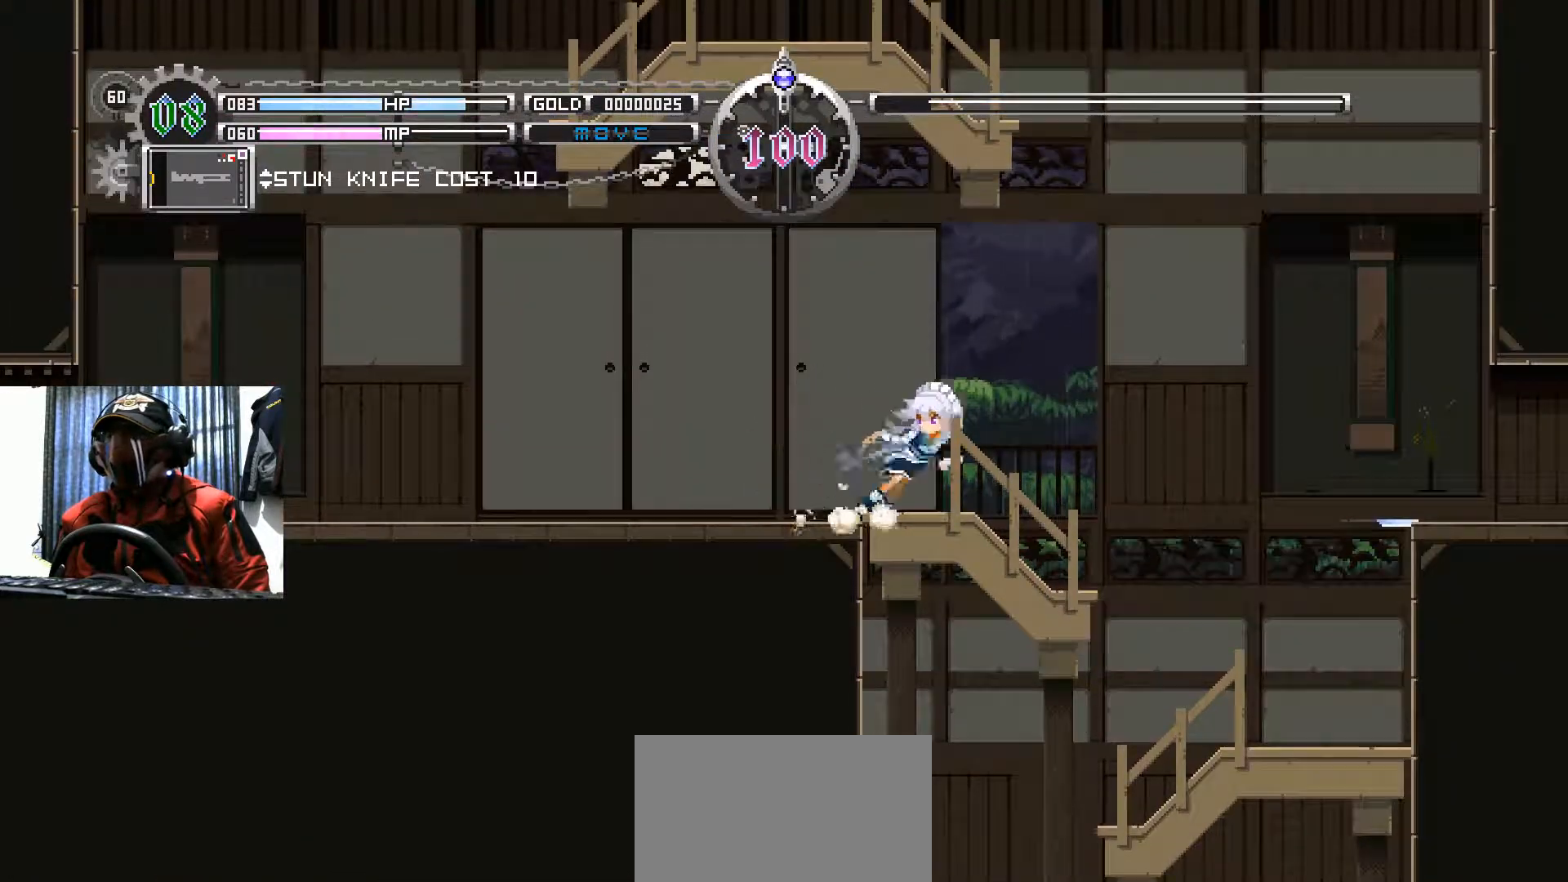
{"buttons": ["B", "DPAD_RIGHT"], "left_stick": "center", "right_stick": "center", "events": [[267, "B", "down"]]}
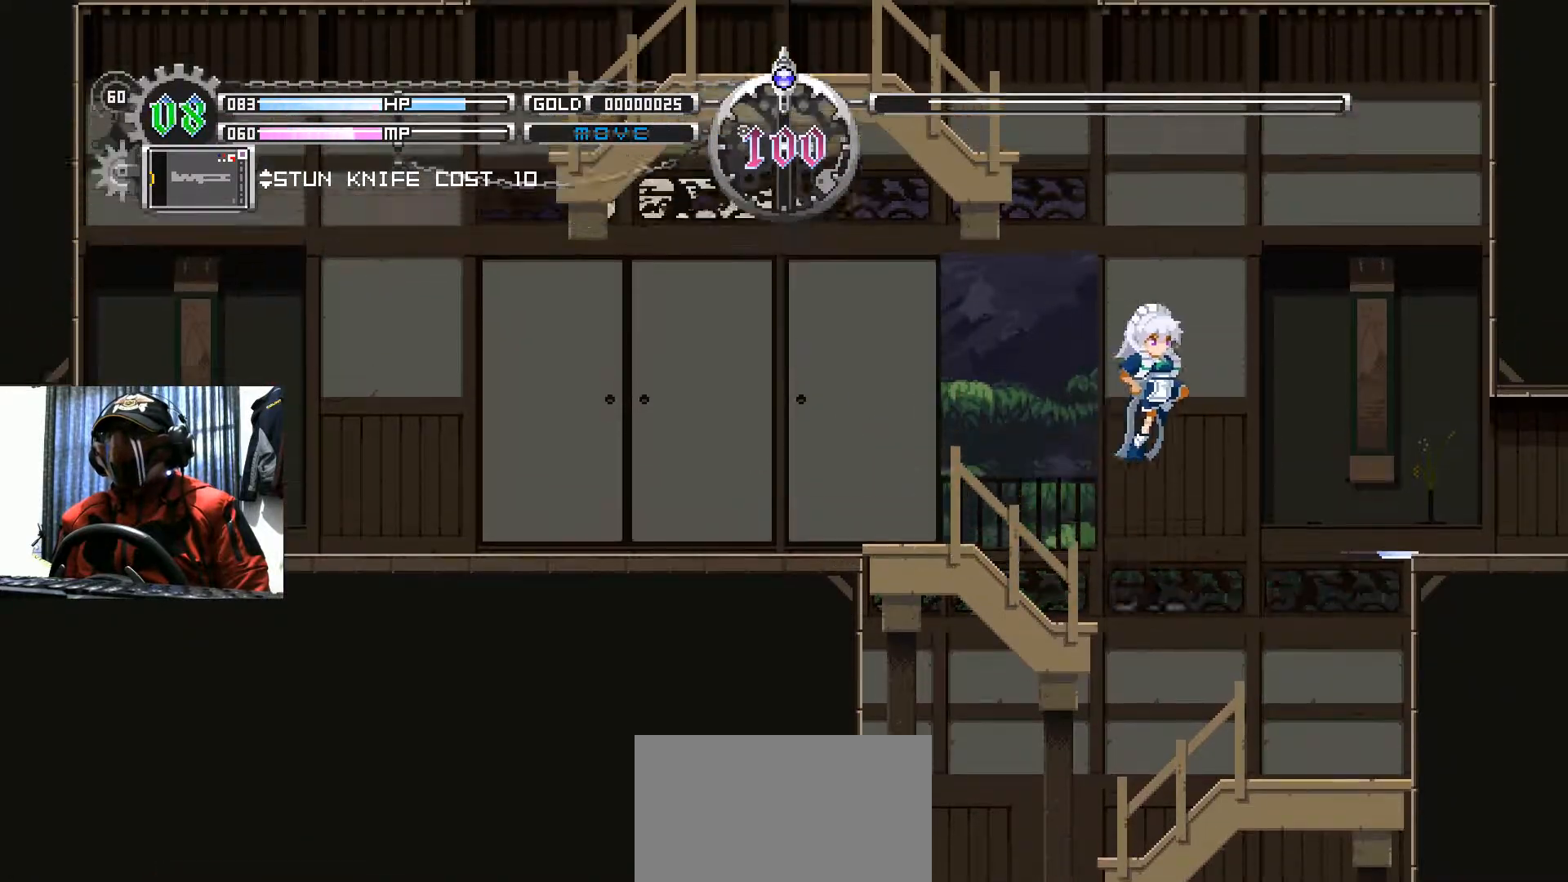
{"buttons": ["DPAD_RIGHT"], "left_stick": "center", "right_stick": "center", "events": [[317, "B", "up"]]}
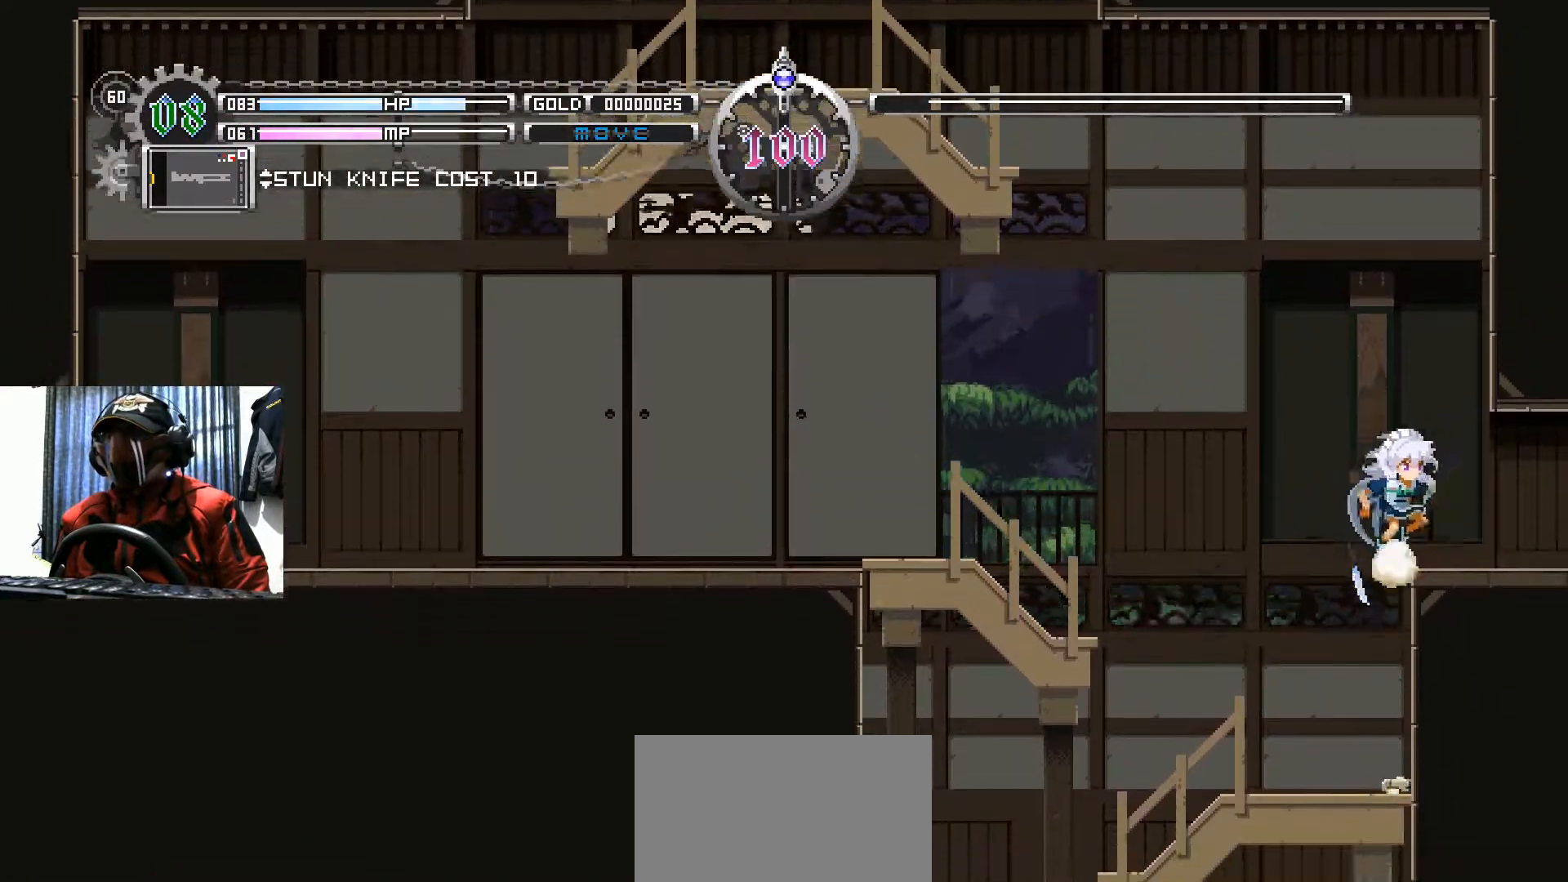
{"buttons": ["B", "DPAD_LEFT"], "left_stick": "center", "right_stick": "center", "events": [[100, "DPAD_RIGHT", "up"], [267, "B", "down"], [267, "DPAD_LEFT", "down"]]}
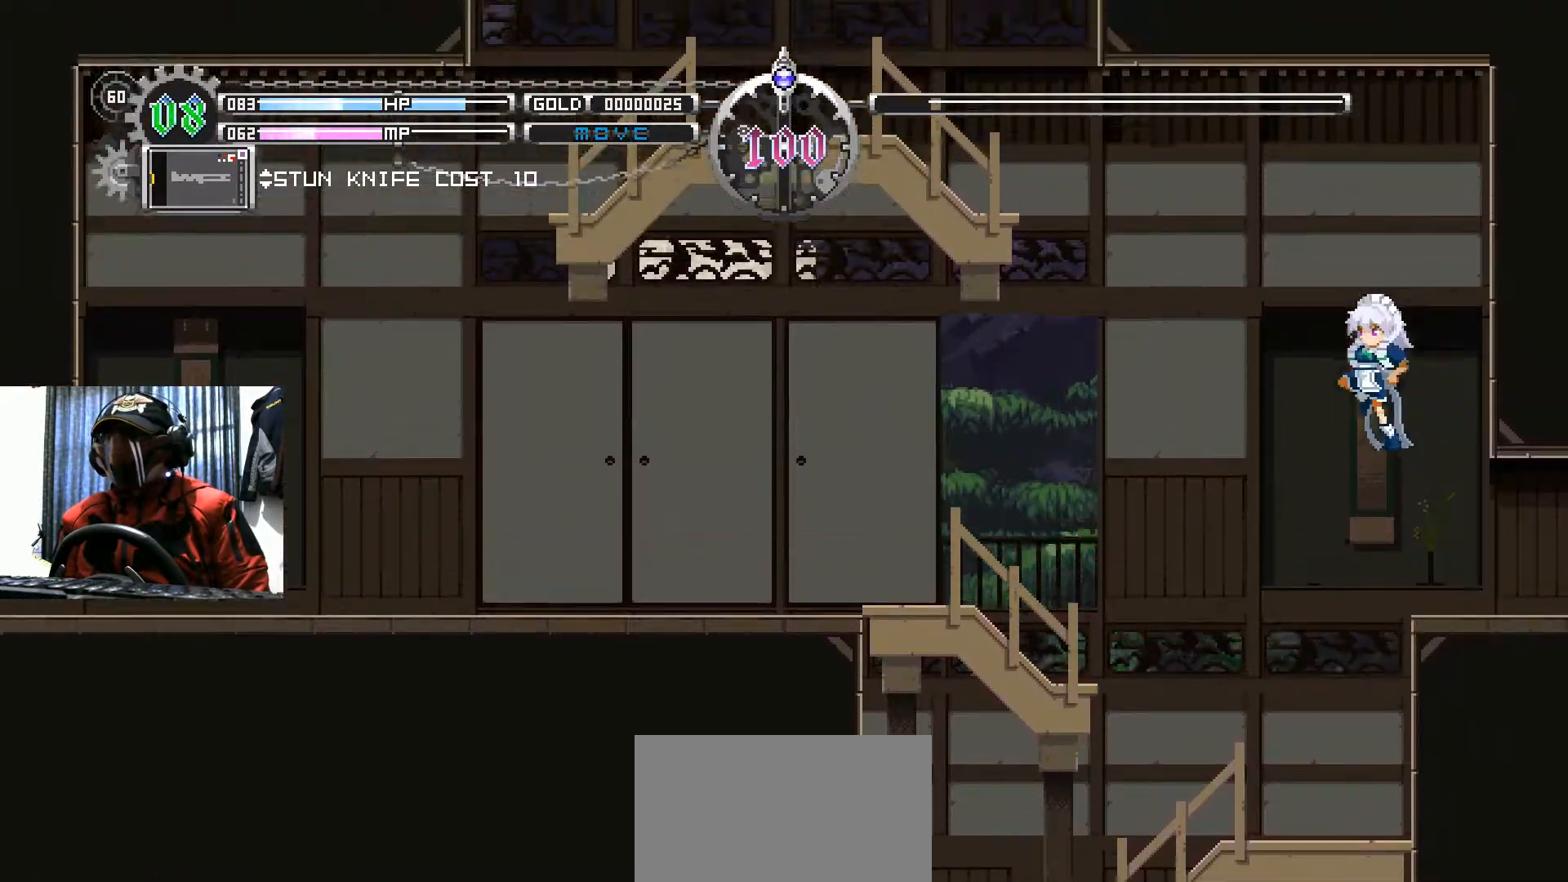
{"buttons": ["DPAD_LEFT"], "left_stick": "center", "right_stick": "center", "events": [[267, "B", "up"]]}
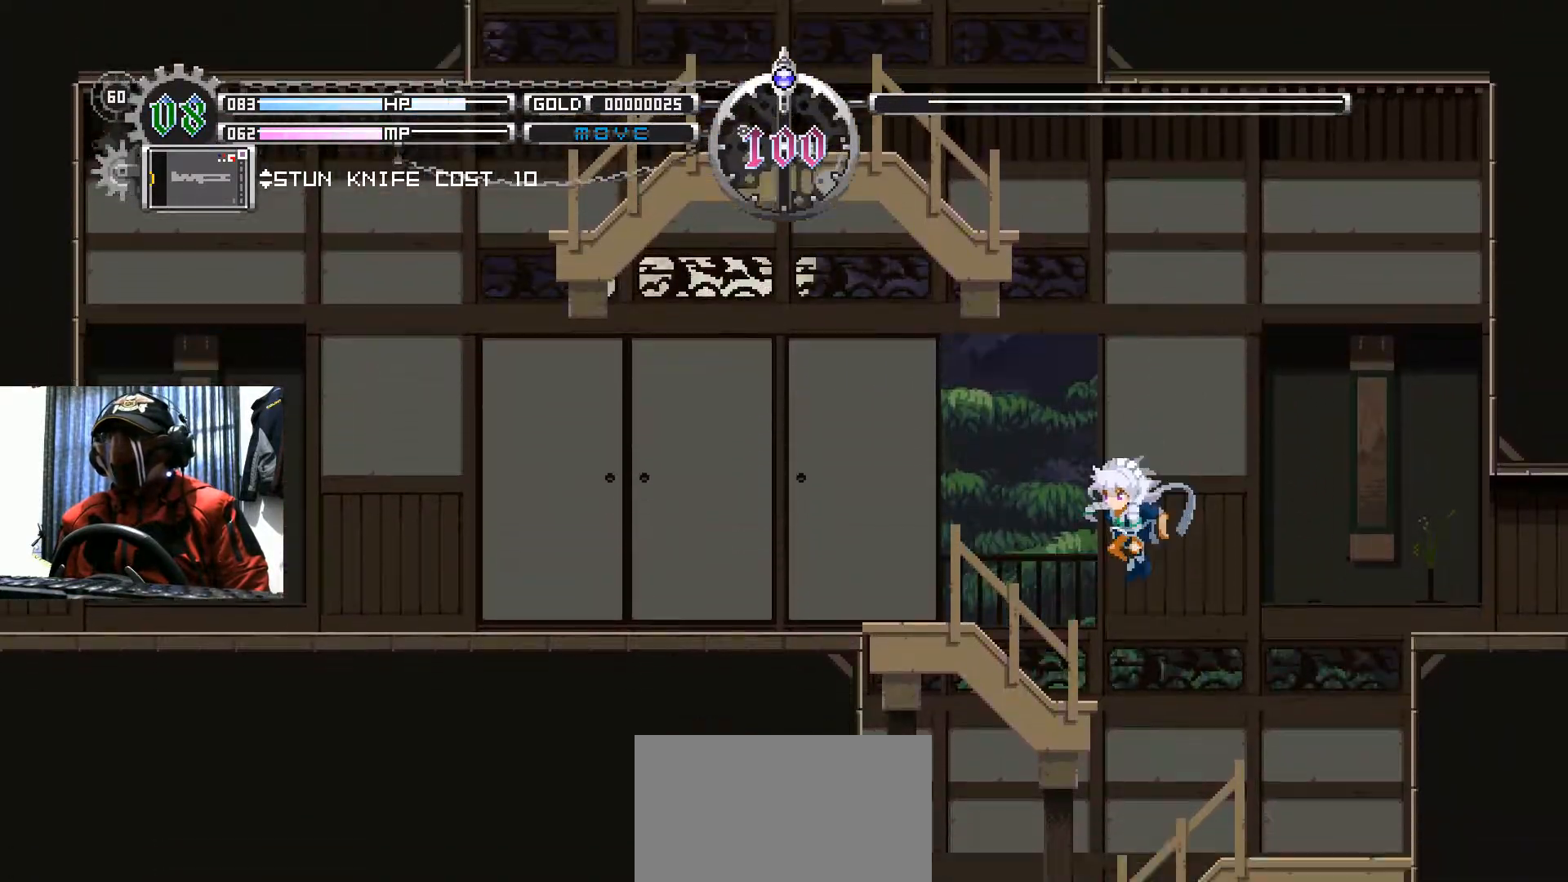
{"buttons": ["B"], "left_stick": "center", "right_stick": "center", "events": [[250, "B", "down"], [417, "DPAD_LEFT", "up"]]}
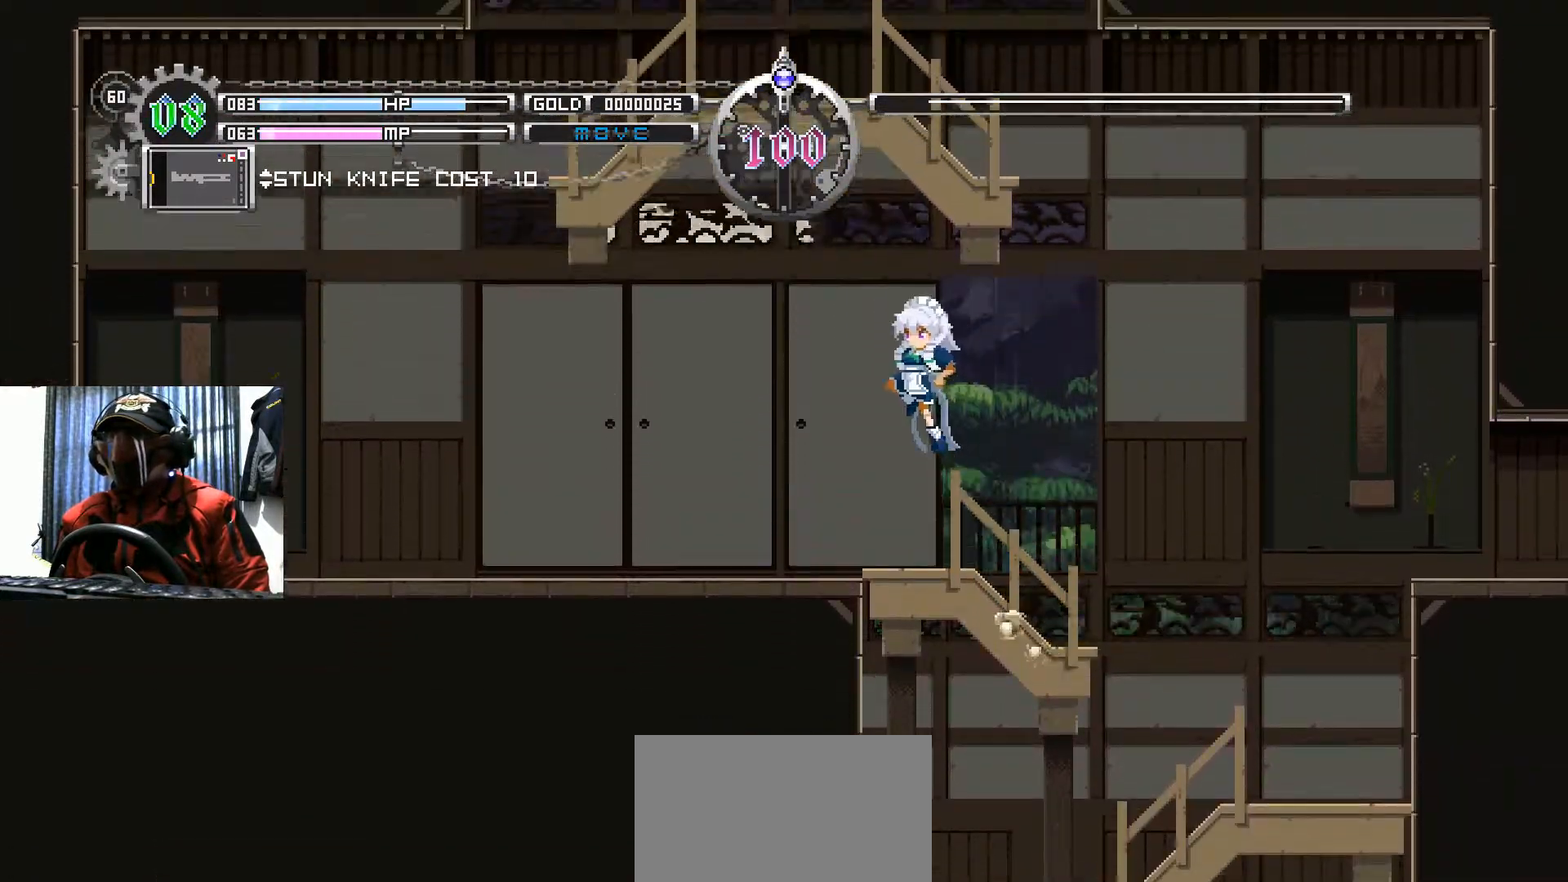
{"buttons": ["DPAD_RIGHT"], "left_stick": "center", "right_stick": "center", "events": [[133, "DPAD_RIGHT", "down"], [167, "B", "up"]]}
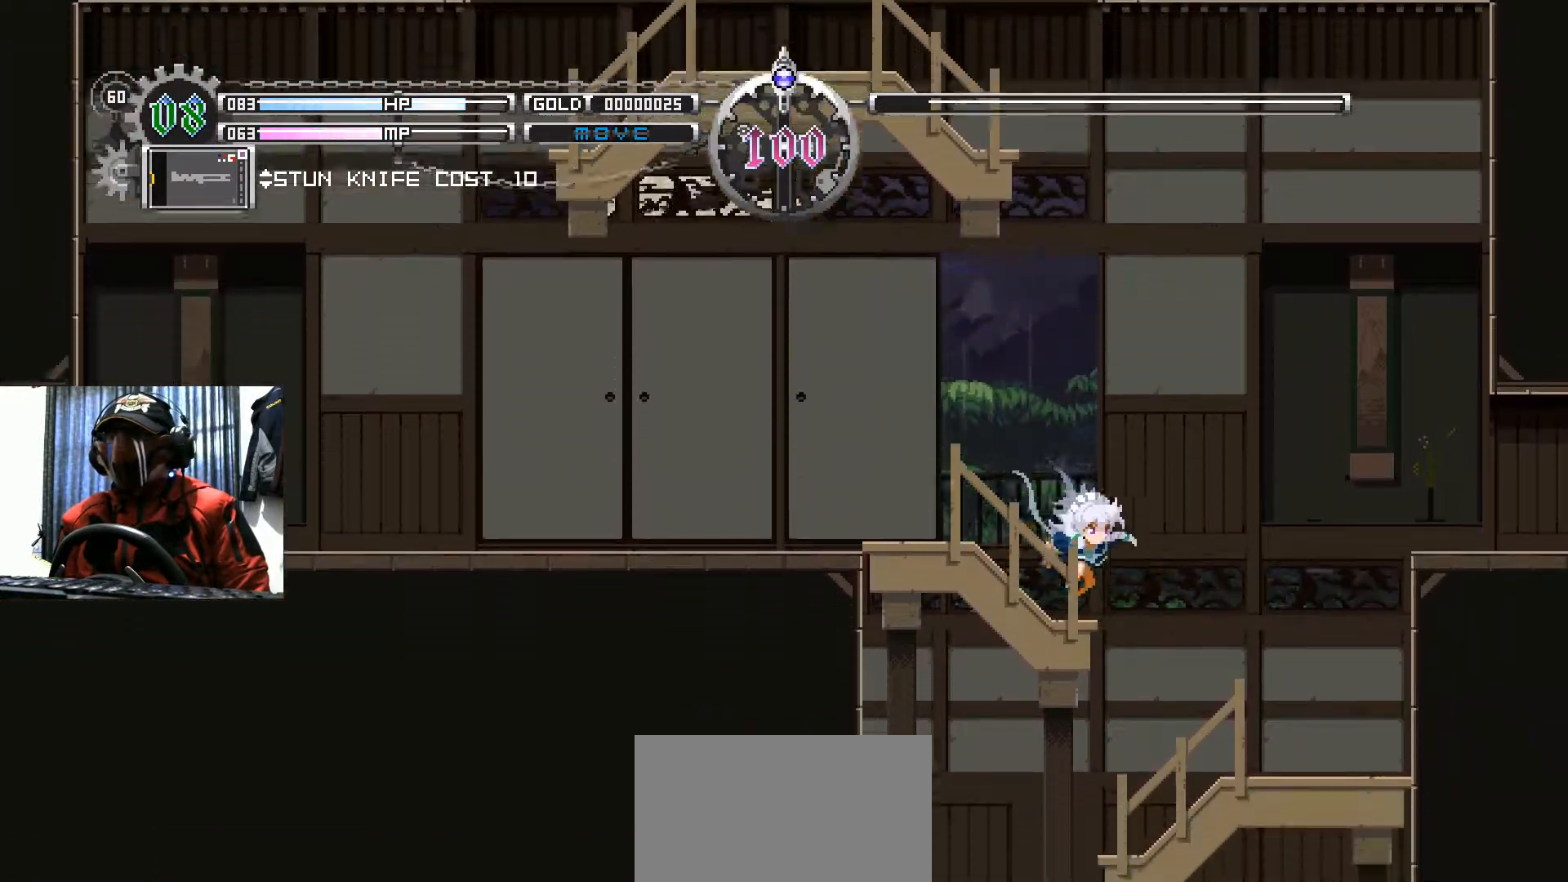
{"buttons": ["DPAD_LEFT"], "left_stick": "center", "right_stick": "center", "events": [[367, "DPAD_RIGHT", "up"], [417, "DPAD_LEFT", "down"]]}
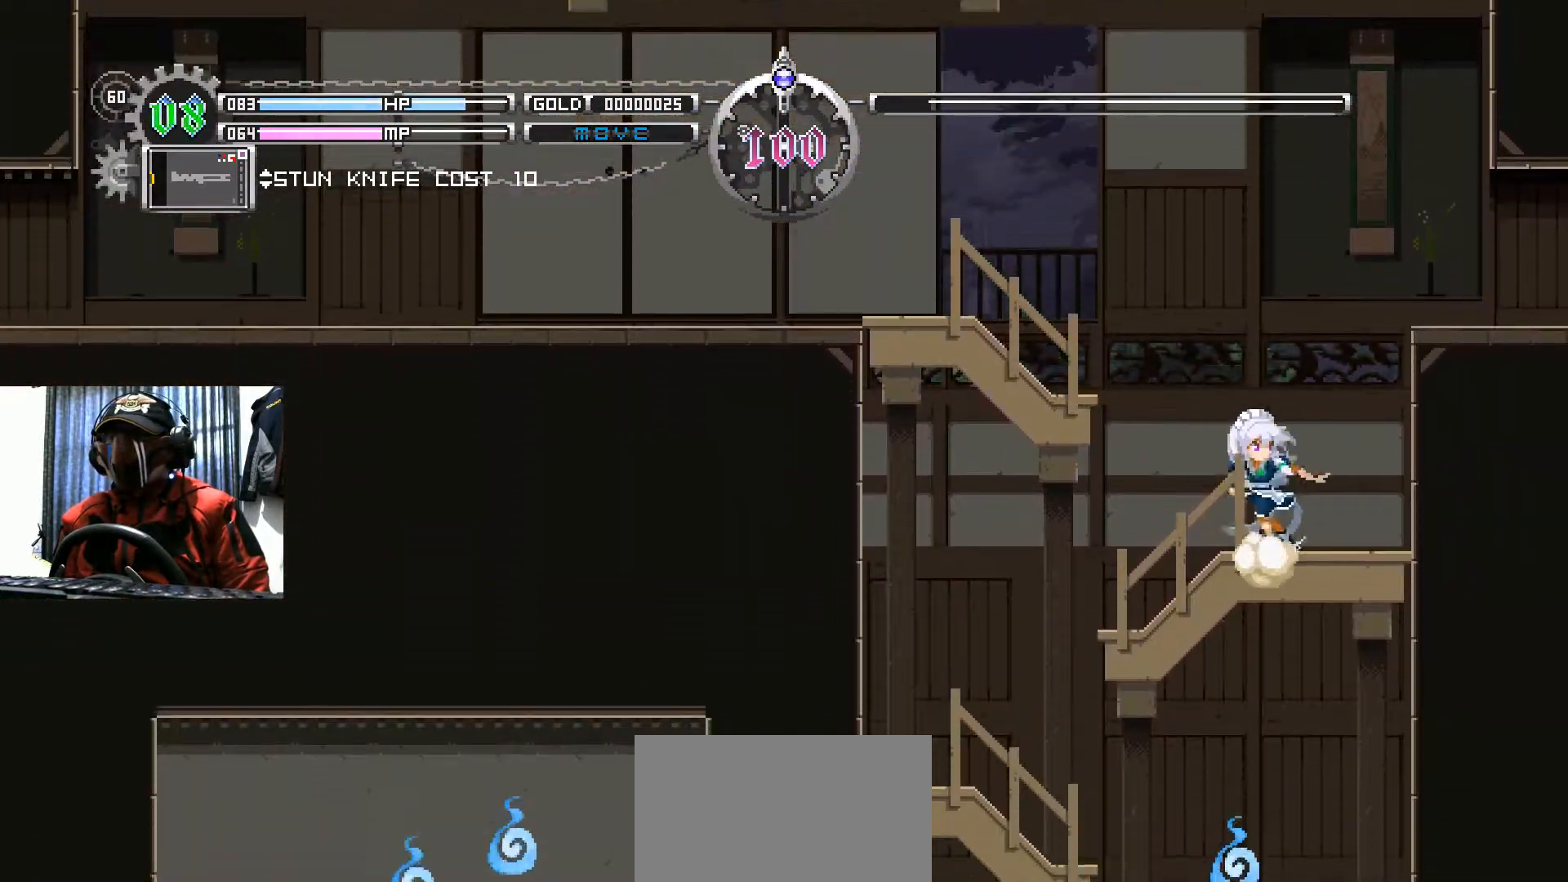
{"buttons": ["DPAD_LEFT"], "left_stick": "center", "right_stick": "center", "events": []}